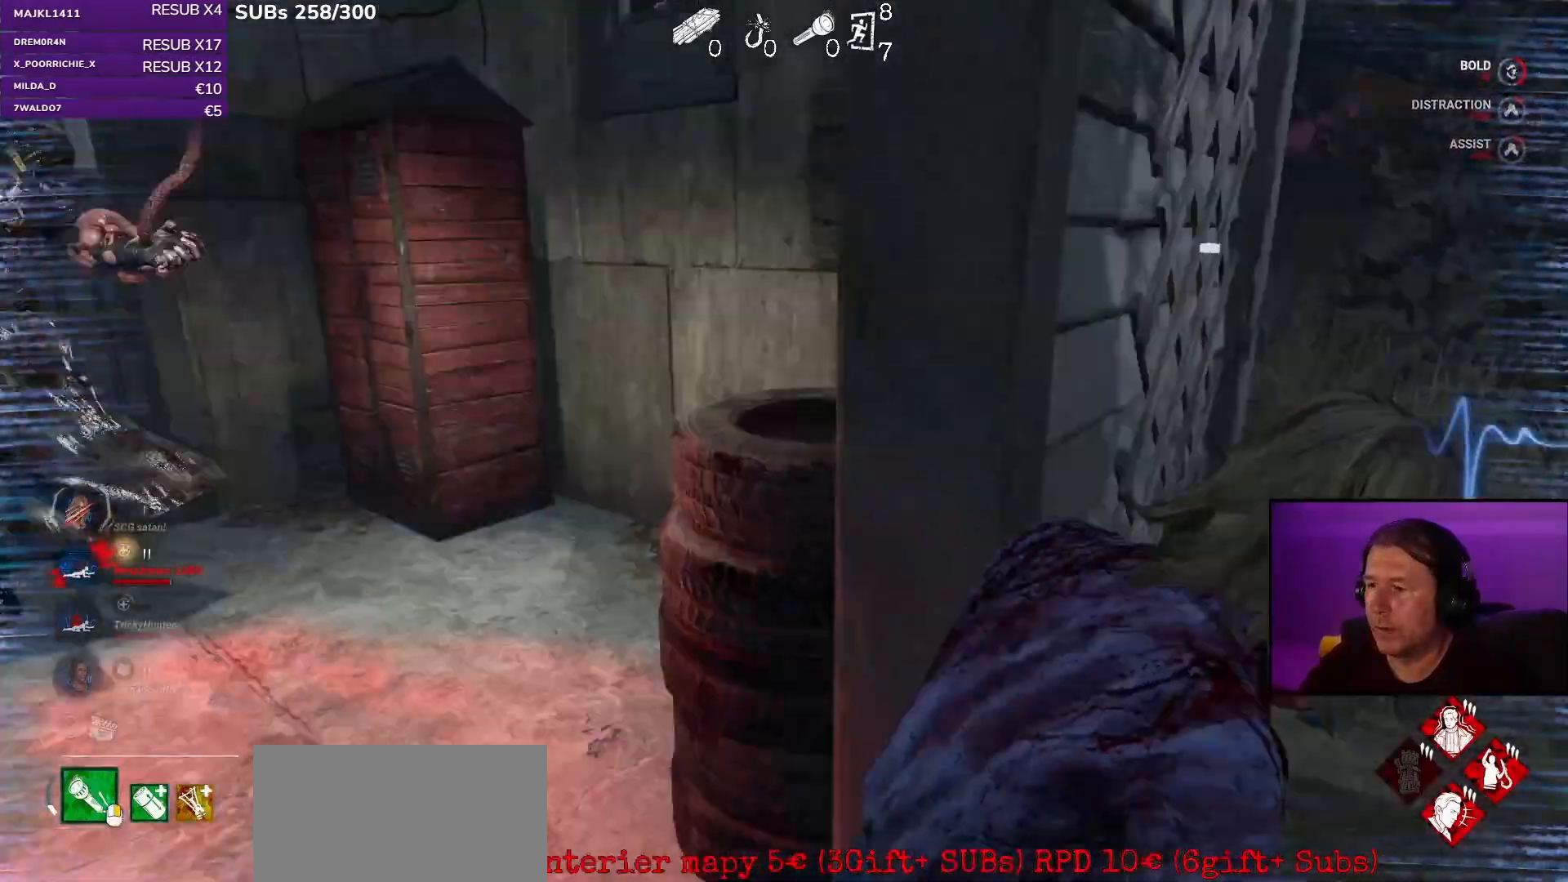
Gameplay with keyboard and mouse; each line is a JSON object with the keys and mouse buttons held at the frame after it. "events" lists presses ("down") and releases ("up") of "a", "ctrl", "d", "e", "q", "s", "shift", "space", "w", "mouse_left", "mouse_wheel", "mouse_right", "mouse_mb4" and "mouse_mb5" between this image and that frame as [ms after this image, input, new state], when the widget could be followed in between. "mouse_left", "mouse_wheel", "mouse_right", "mouse_mb4", "mouse_mb5" = the "left", "wheel", "right", "mb4", "mb5" buttons of the "mouse" list. No other keys are recorded. "wheel" means that the mouse wheel is clicked or scrolled. Mouse movement is not recorded.
{"keys": ["d", "shift", "w"], "mouse": [], "events": [[283, "w", "down"]]}
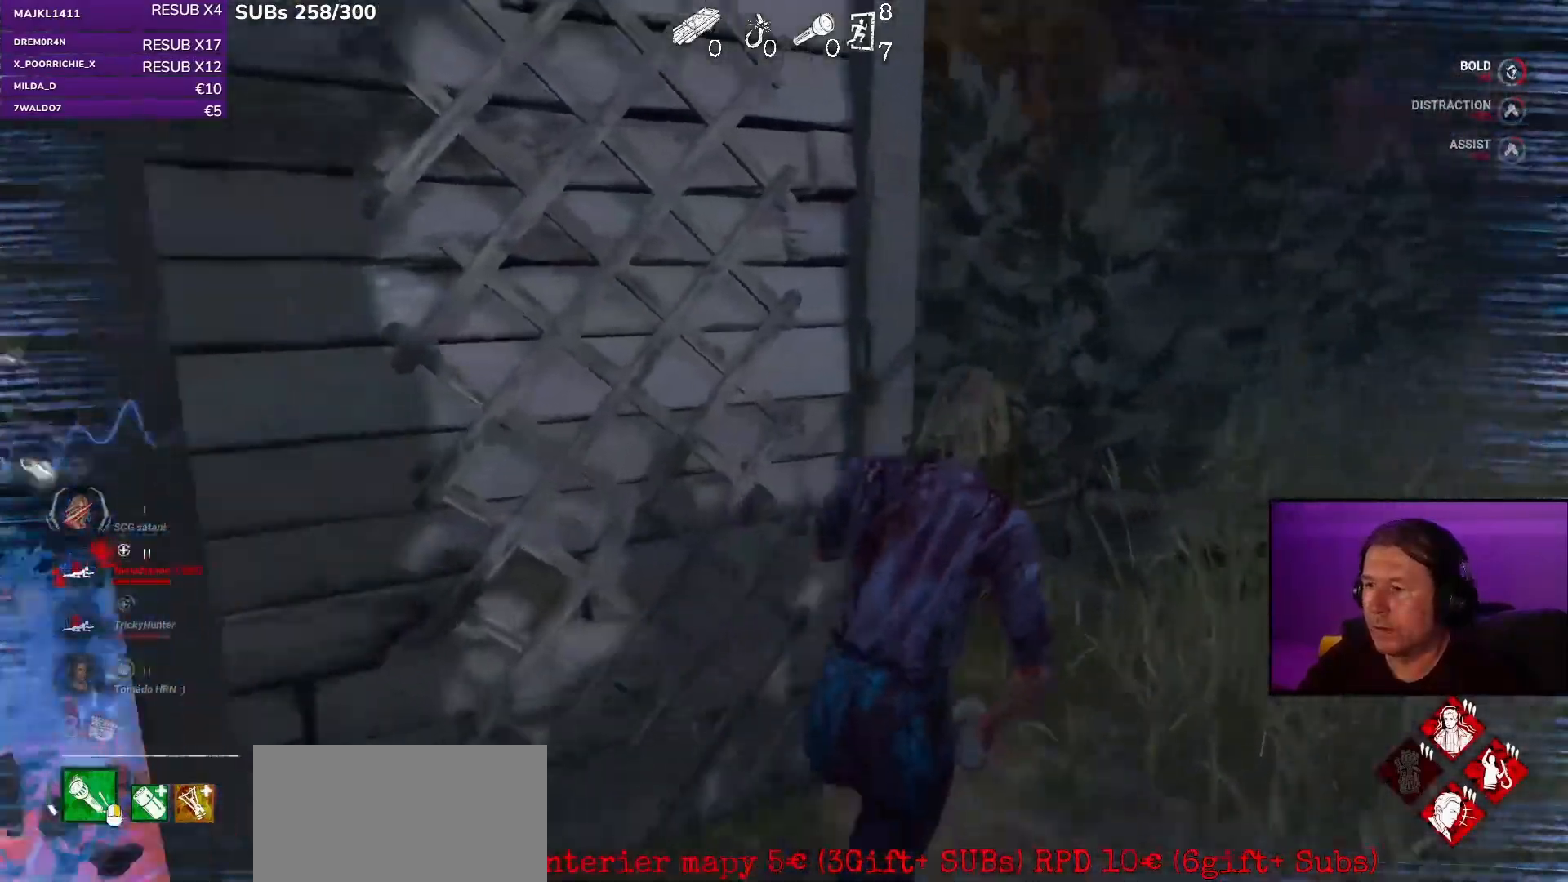
{"keys": ["shift", "w"], "mouse": [], "events": [[167, "d", "up"]]}
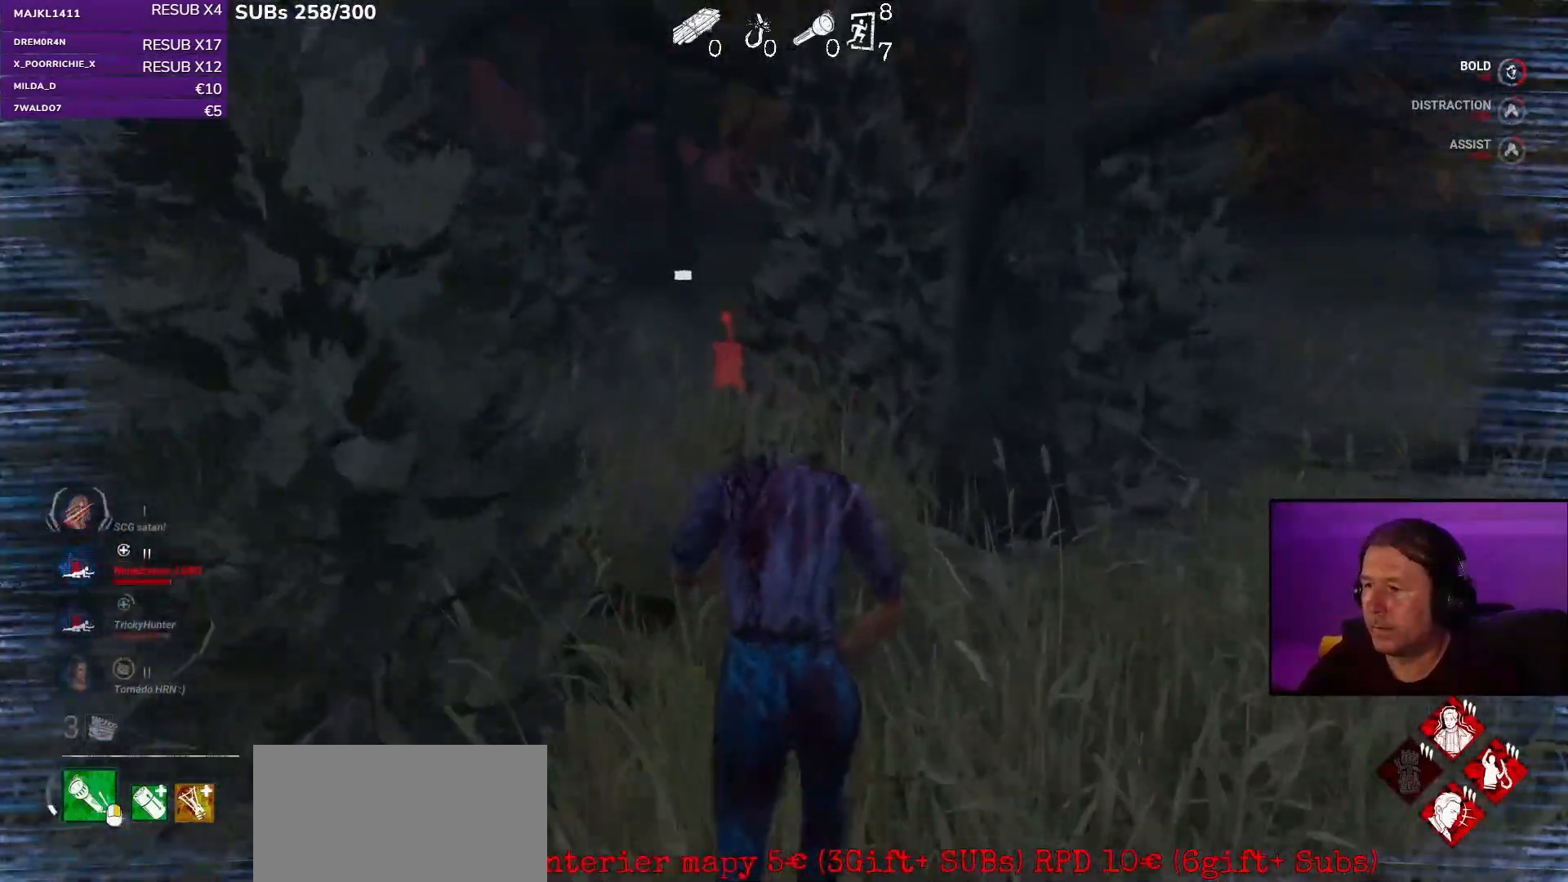
{"keys": ["a", "shift", "w"], "mouse": [], "events": [[367, "a", "down"]]}
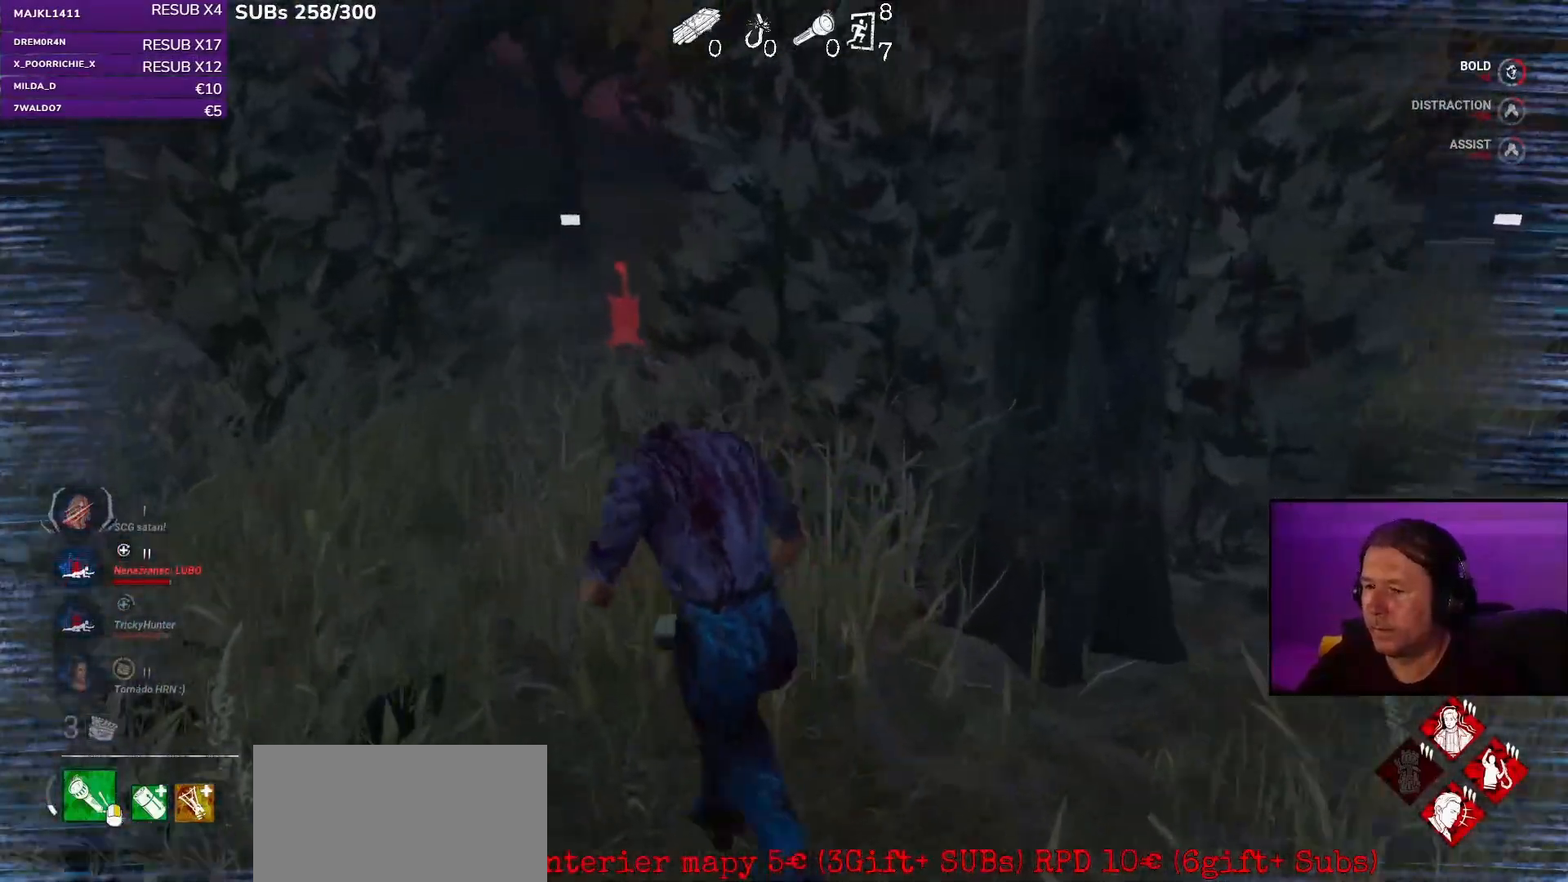
{"keys": ["a", "shift", "w"], "mouse": [], "events": []}
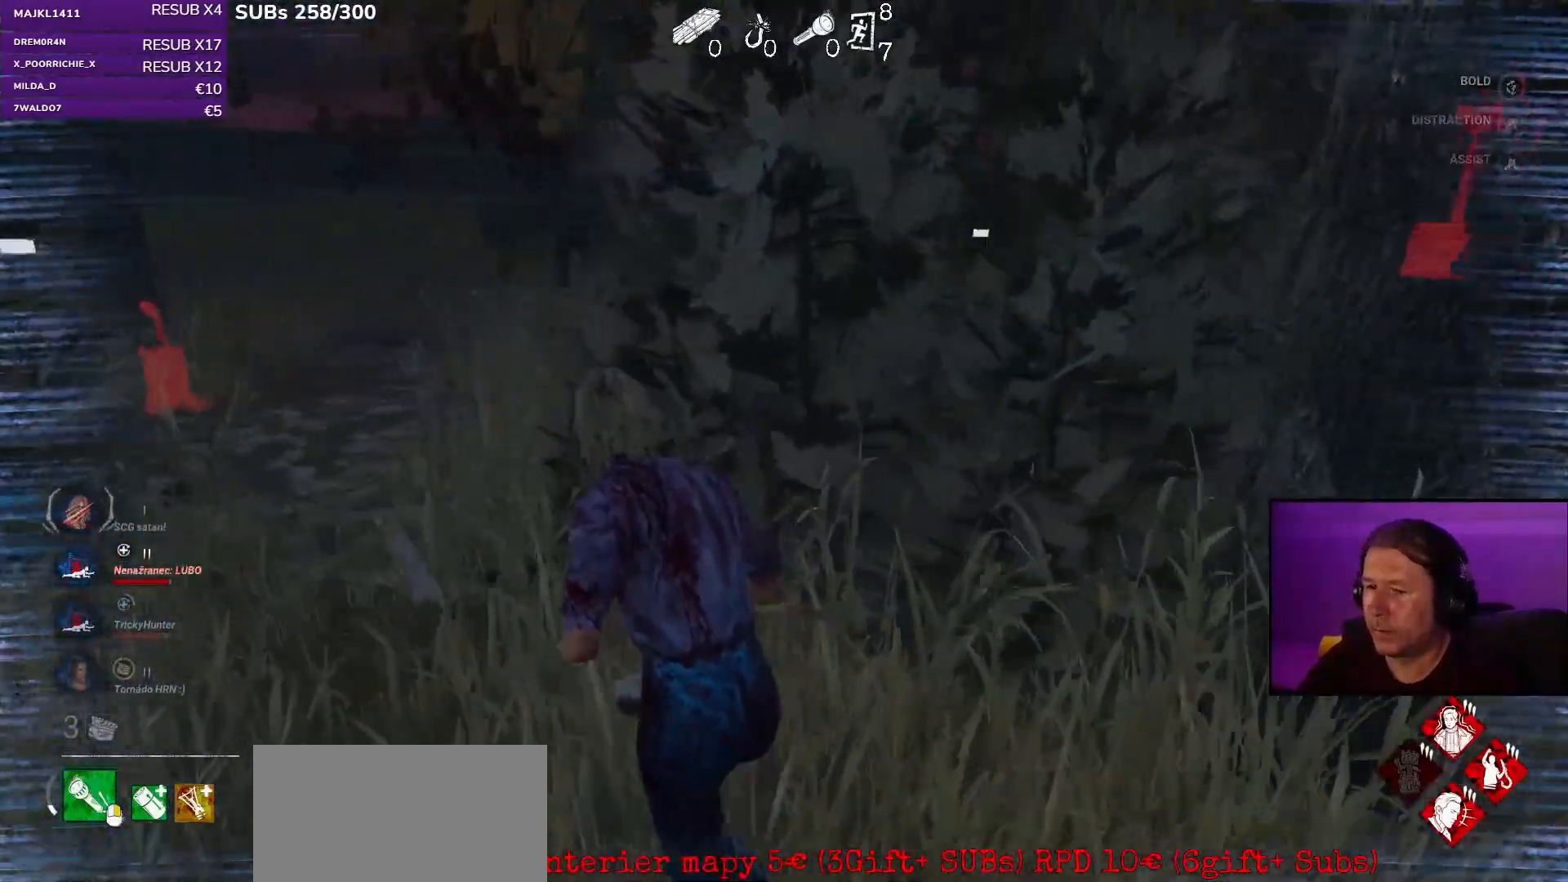
{"keys": ["a", "shift"], "mouse": [], "events": [[317, "w", "up"]]}
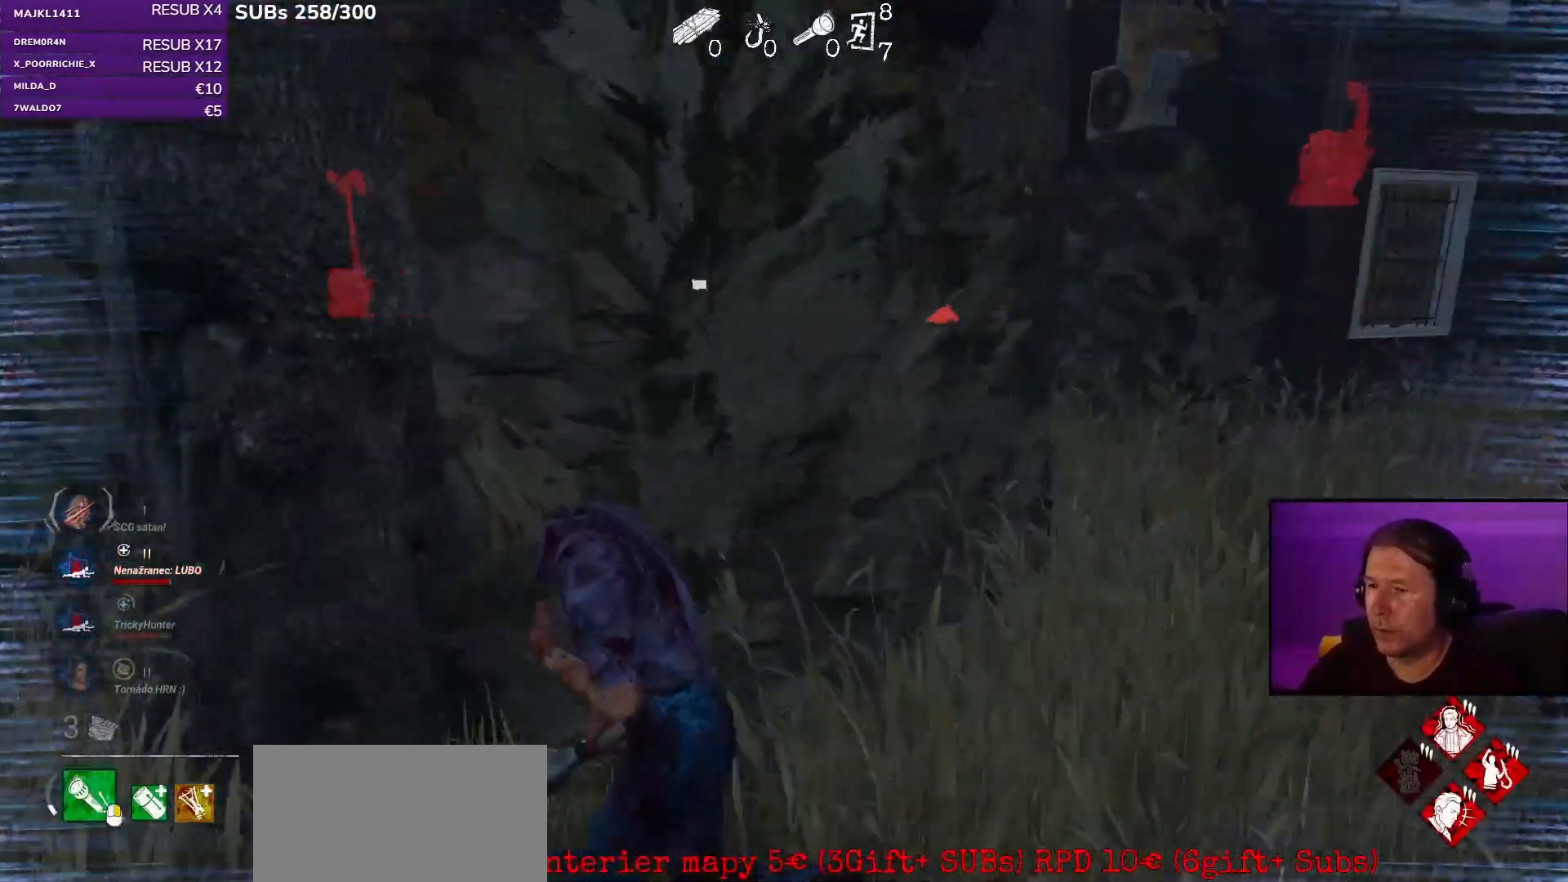
{"keys": ["a", "s", "shift"], "mouse": [], "events": [[83, "s", "down"], [183, "a", "up"], [417, "a", "down"]]}
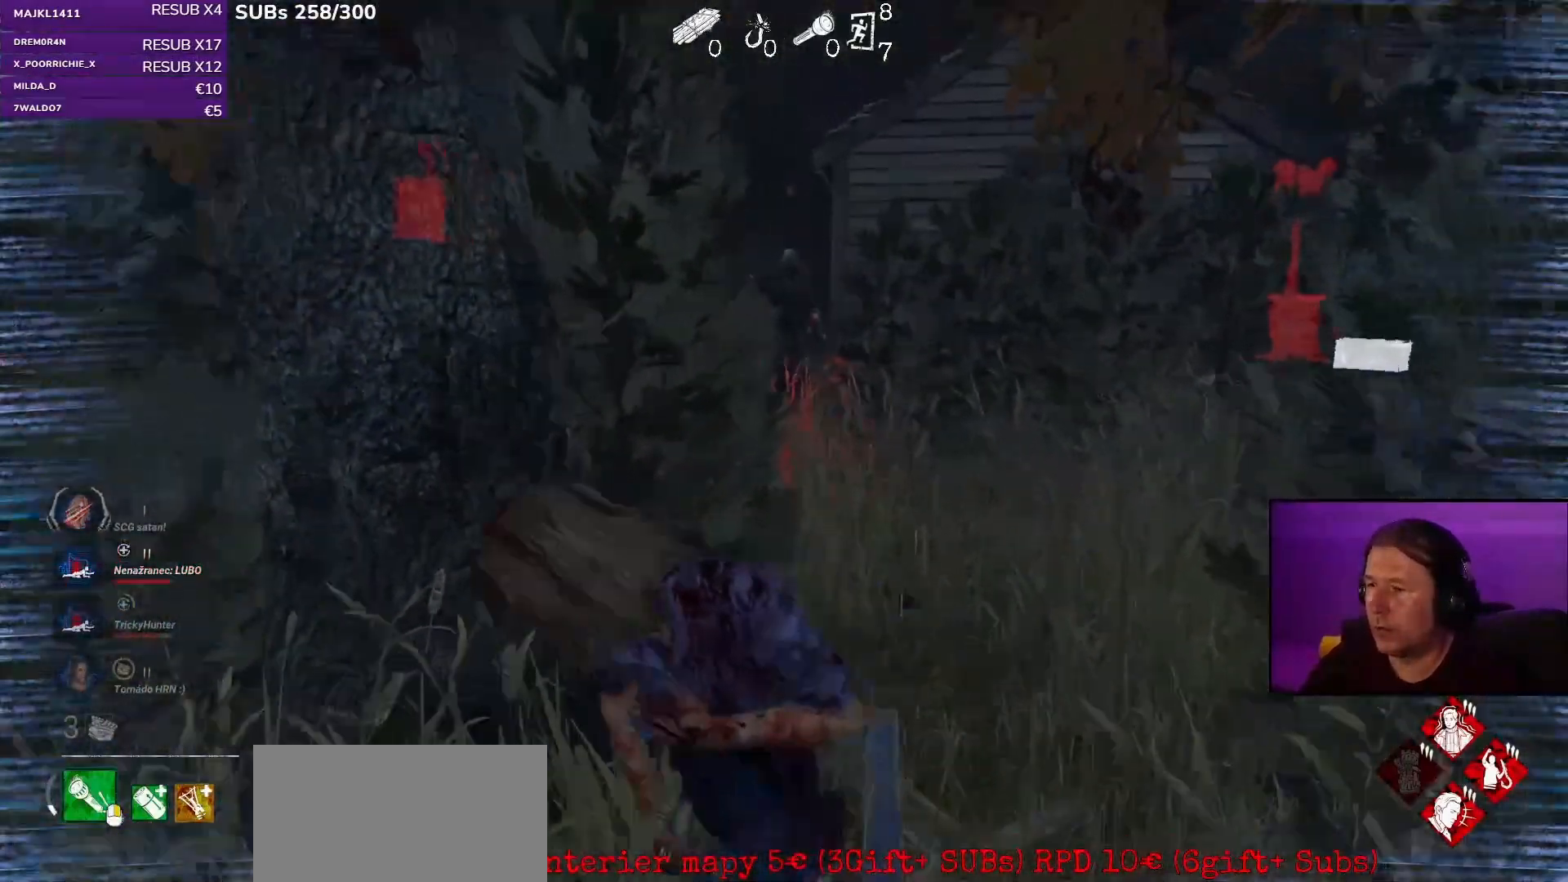
{"keys": ["a", "shift", "w"], "mouse": [], "events": [[133, "s", "up"], [283, "w", "down"], [417, "a", "up"], [500, "a", "down"]]}
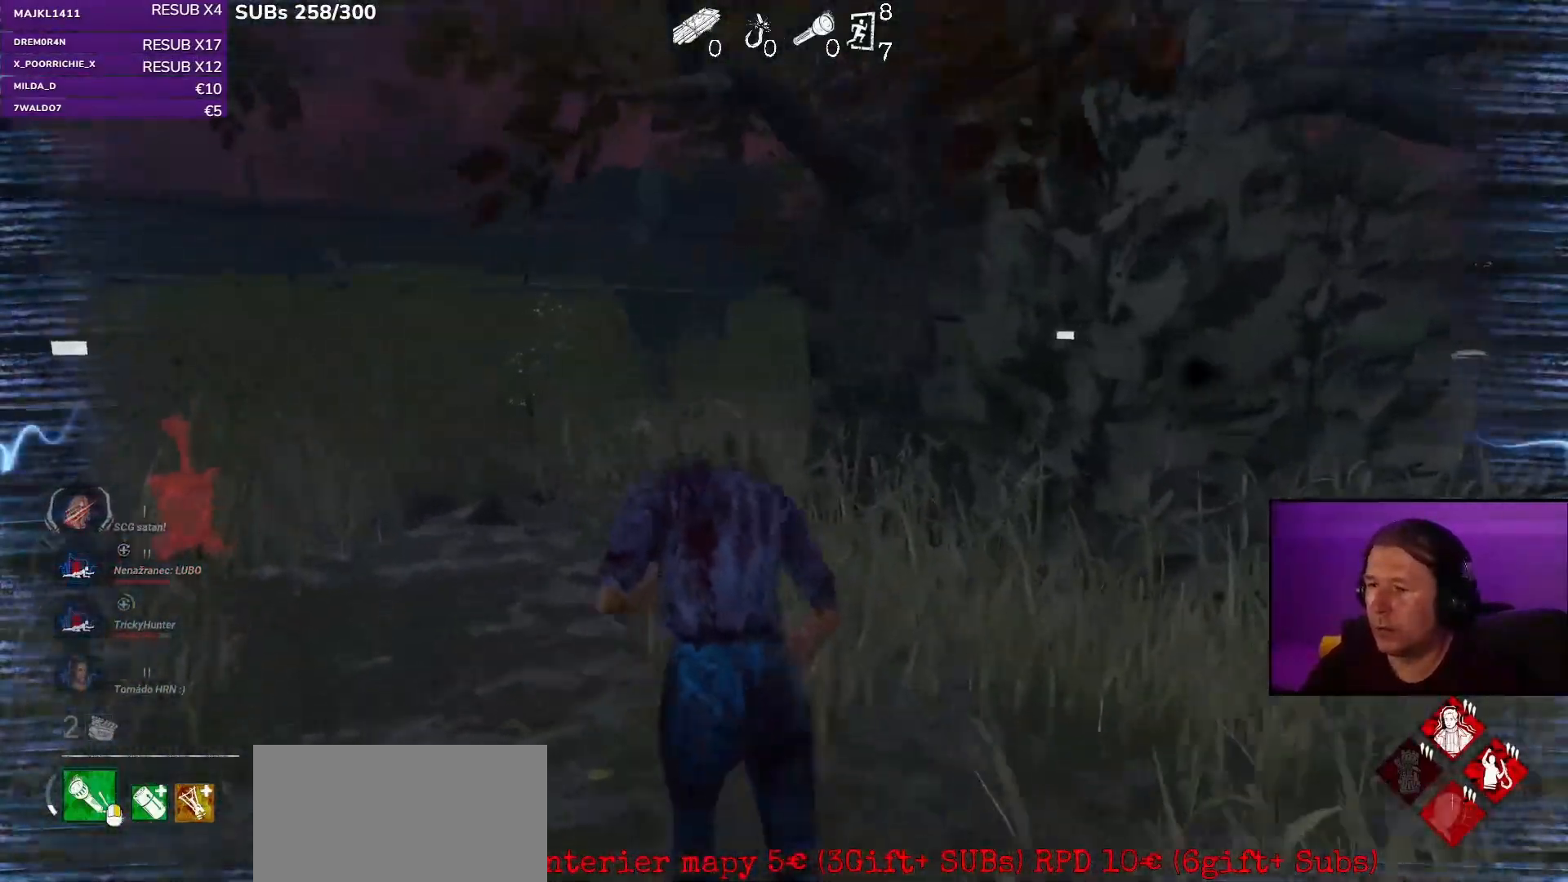
{"keys": ["a", "shift", "w"], "mouse": [], "events": [[83, "a", "up"], [200, "a", "down"]]}
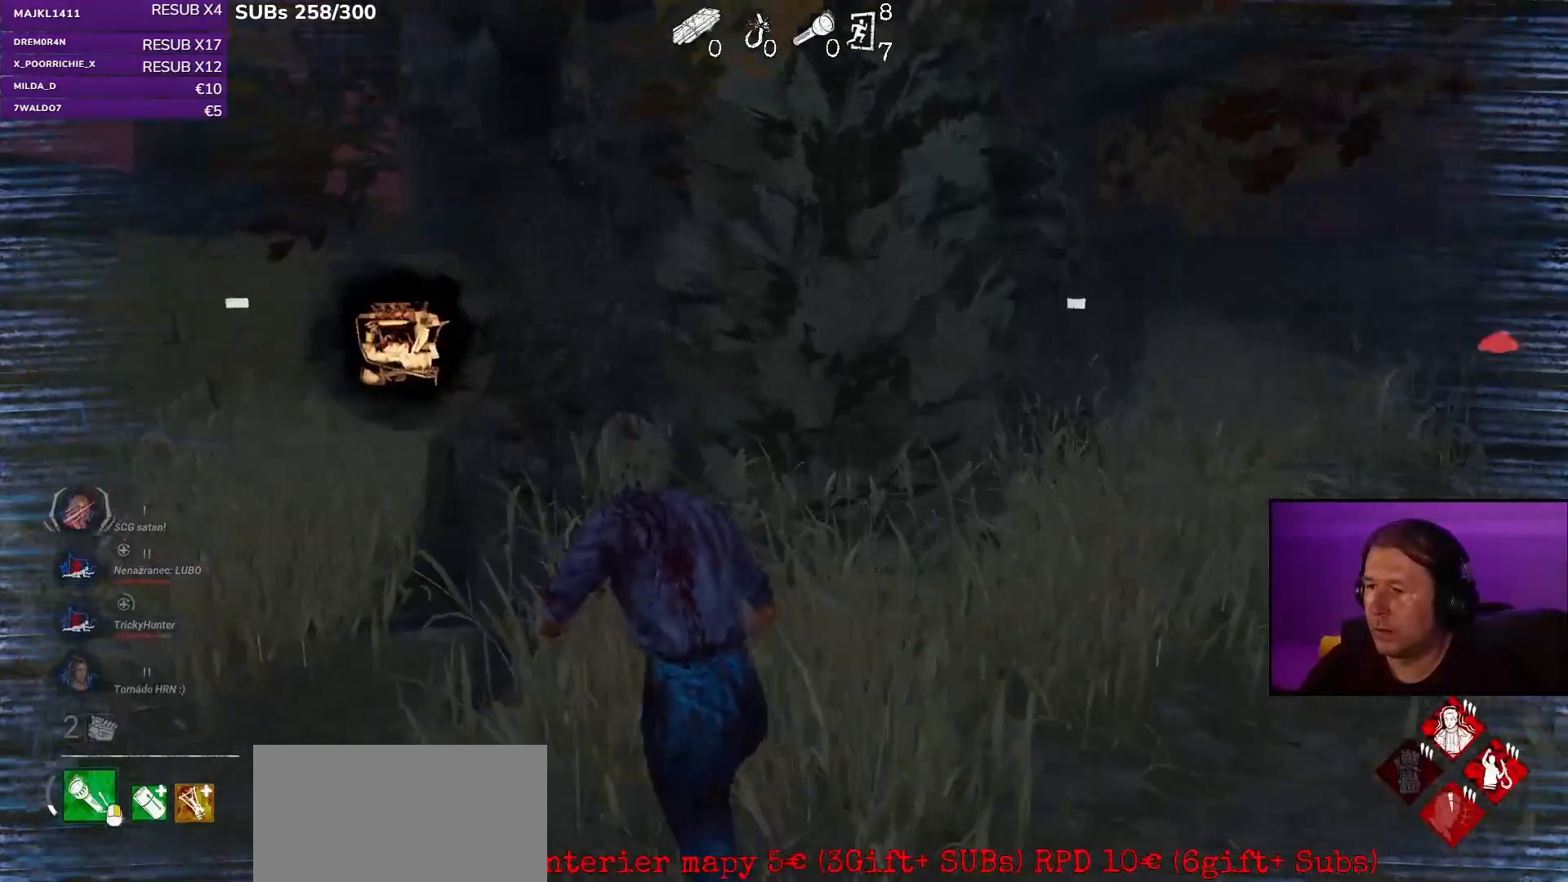
{"keys": ["a", "s", "shift"], "mouse": [], "events": [[100, "w", "up"], [467, "s", "down"]]}
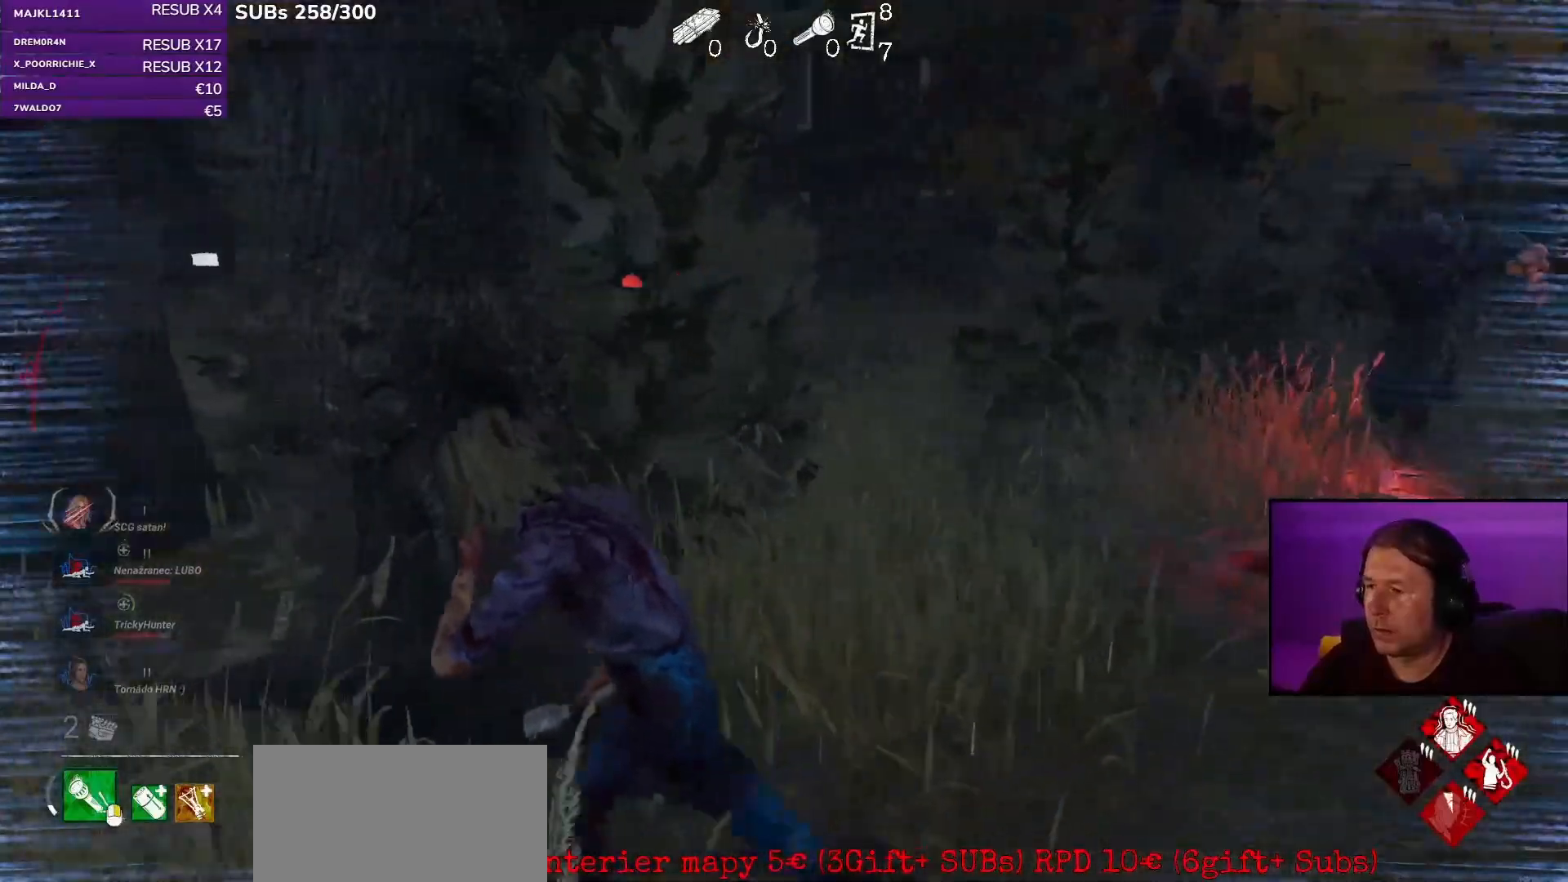
{"keys": ["a", "shift", "w"], "mouse": [], "events": [[17, "s", "up"], [317, "w", "down"]]}
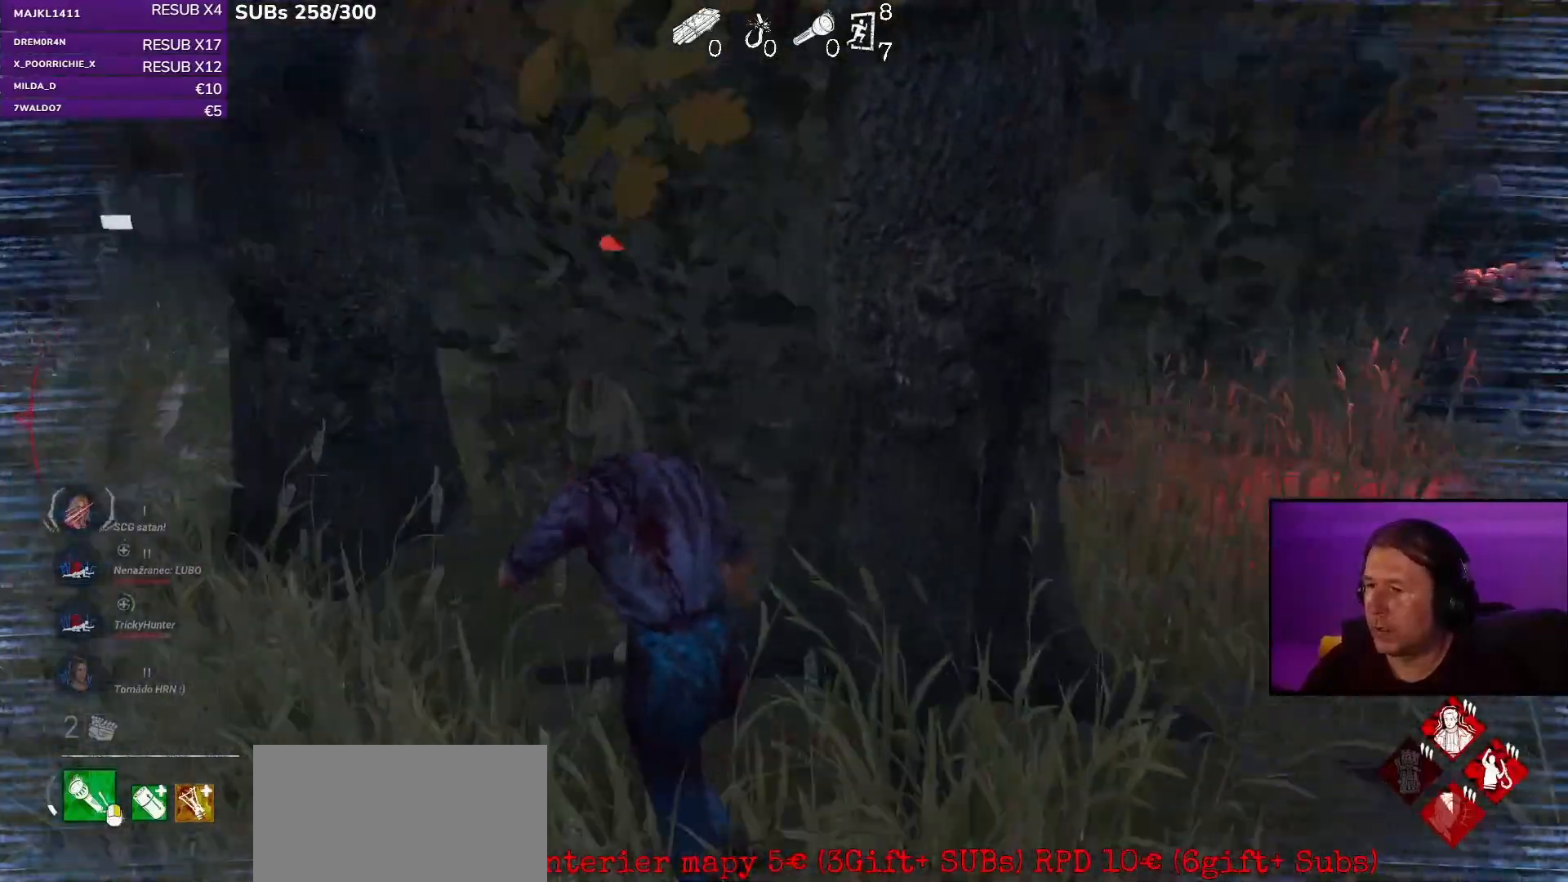
{"keys": ["a", "shift"], "mouse": [], "events": [[33, "w", "up"]]}
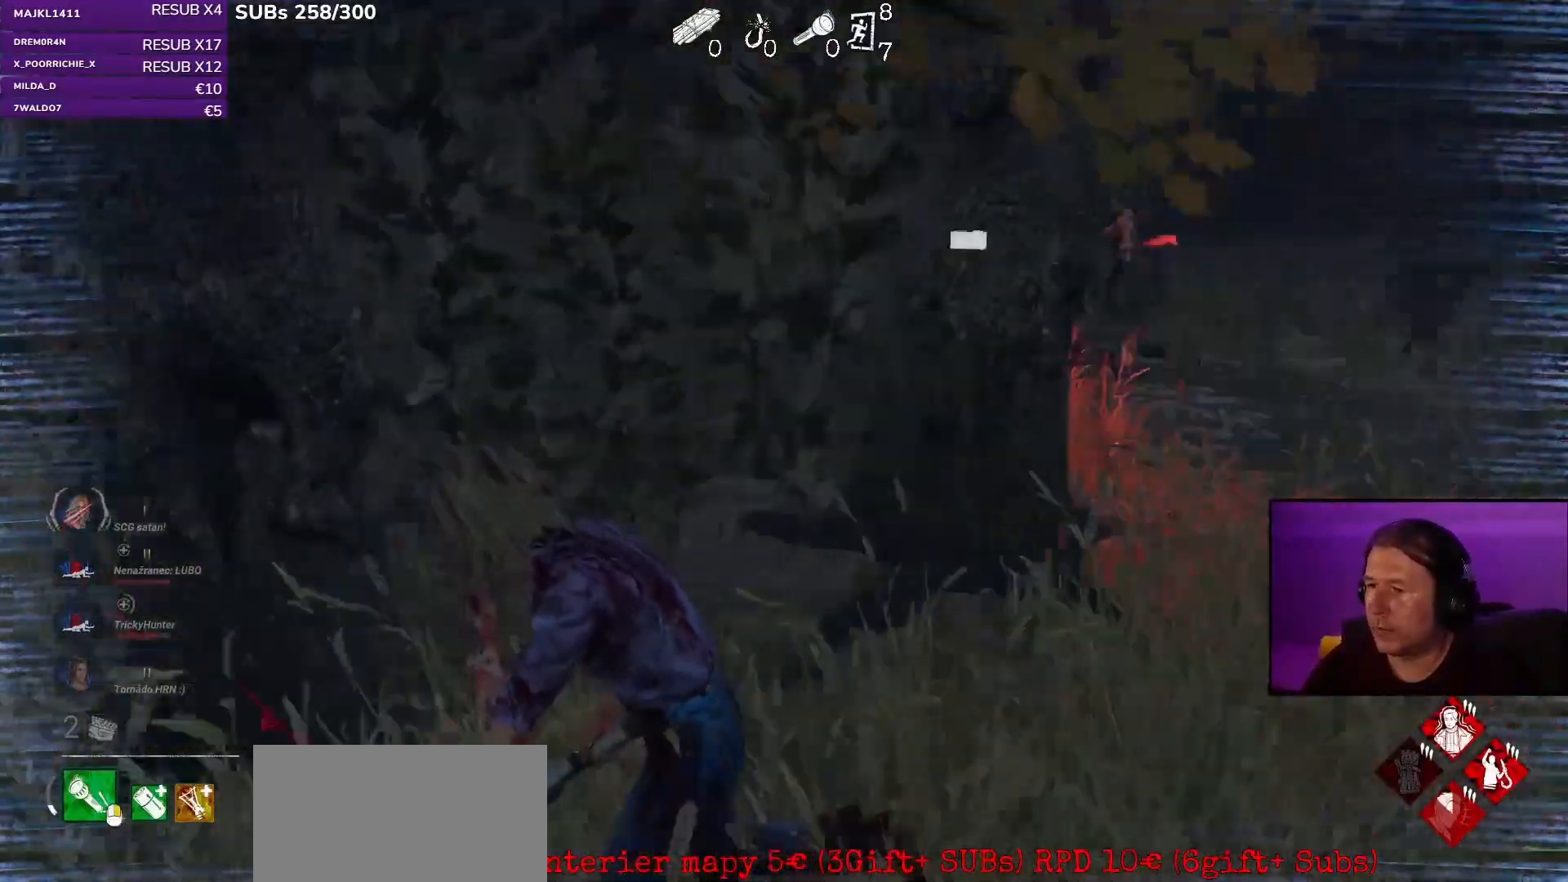
{"keys": ["a", "shift"], "mouse": [], "events": []}
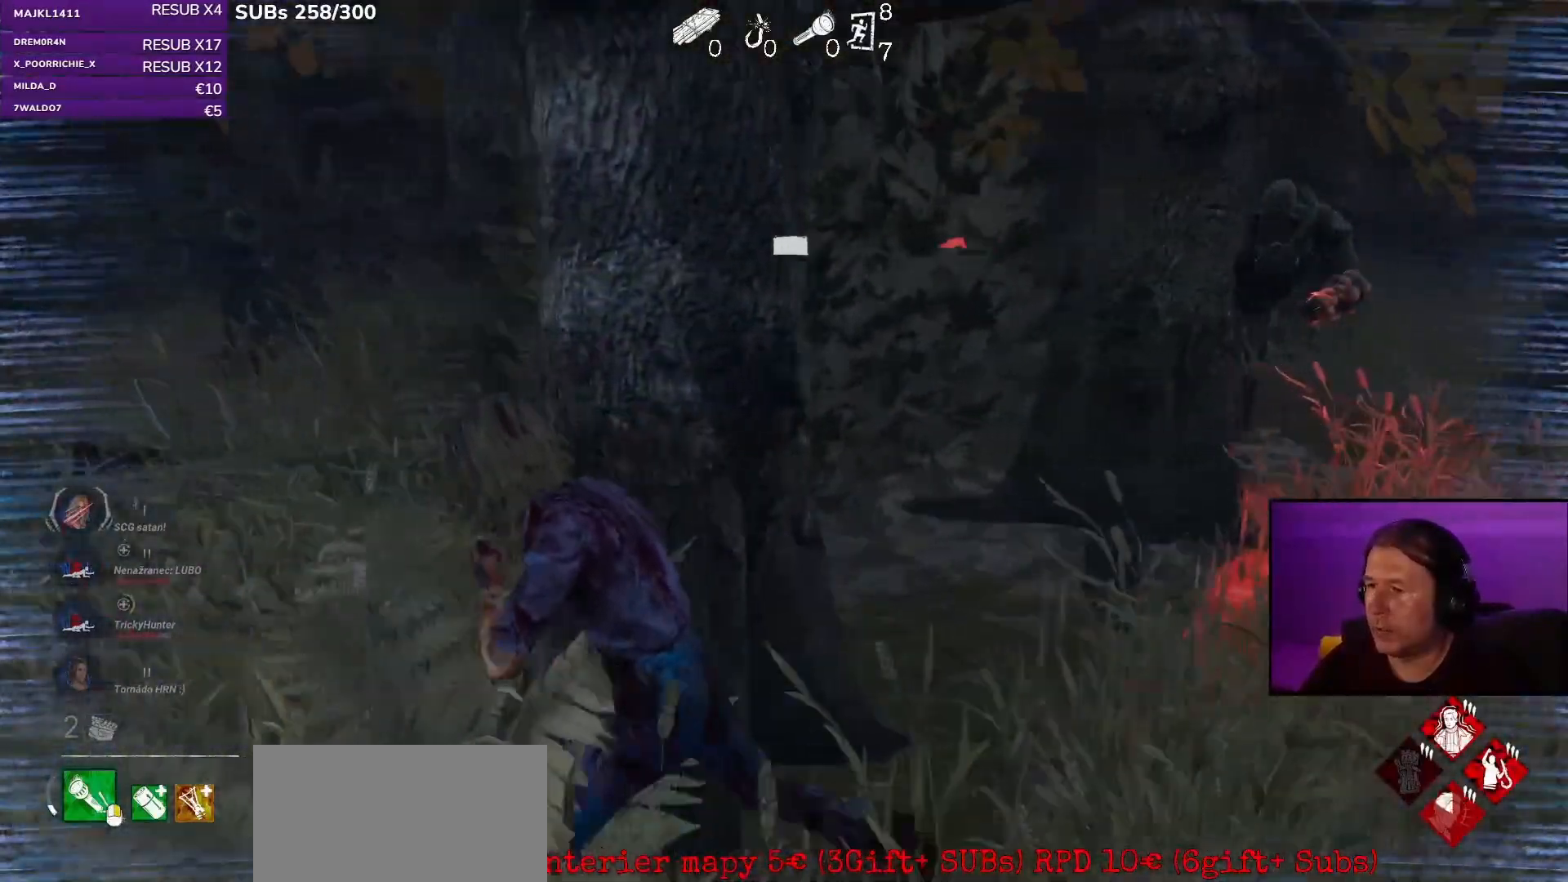
{"keys": ["a", "shift"], "mouse": [], "events": [[100, "w", "down"], [400, "w", "up"]]}
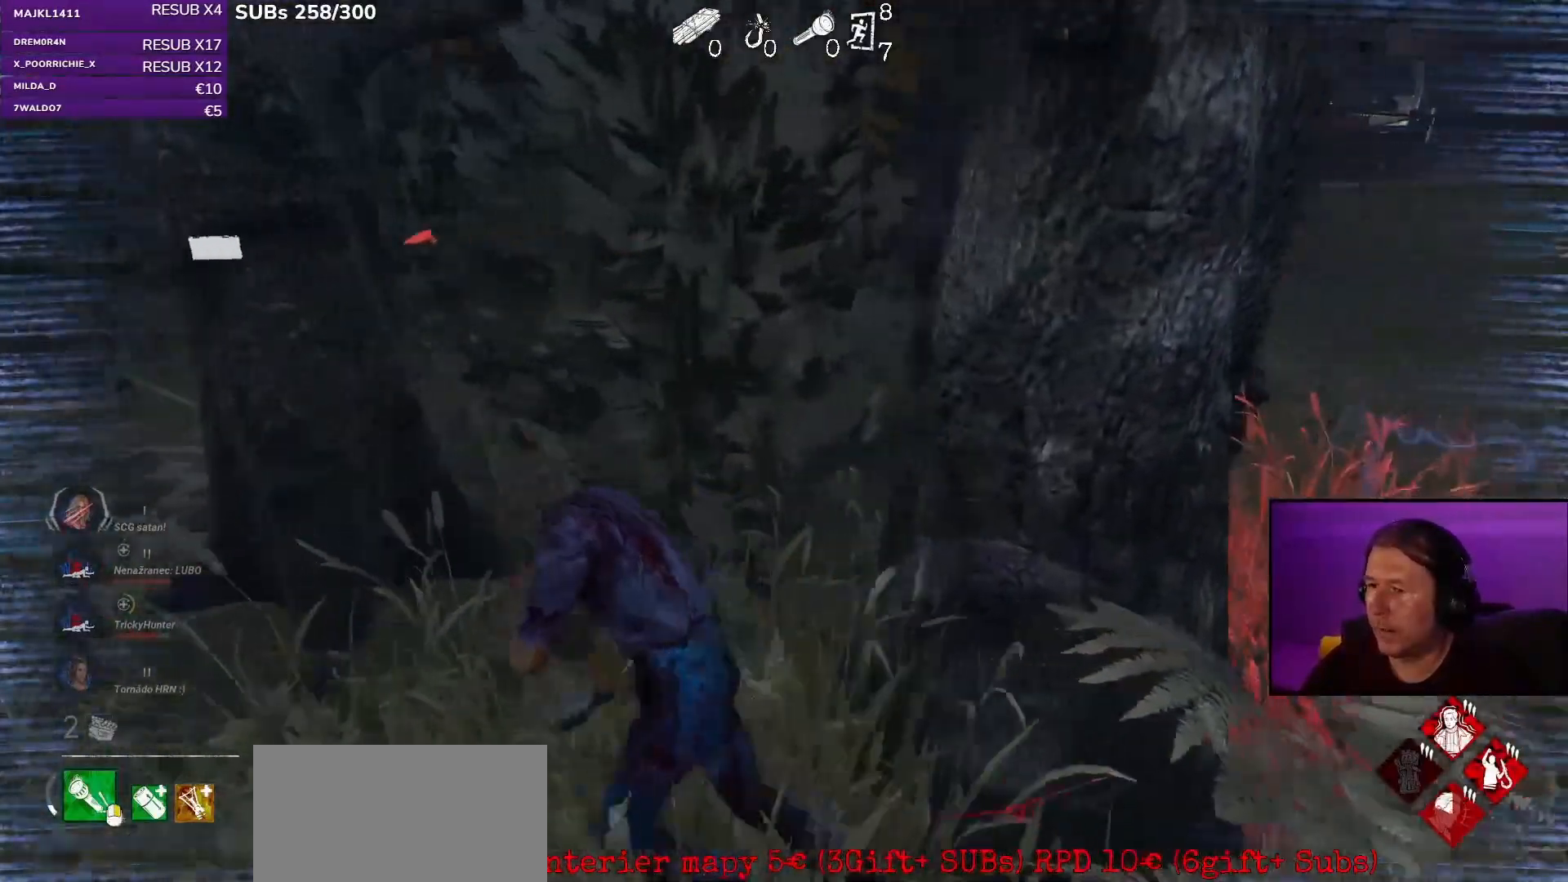
{"keys": ["a", "shift"], "mouse": [], "events": []}
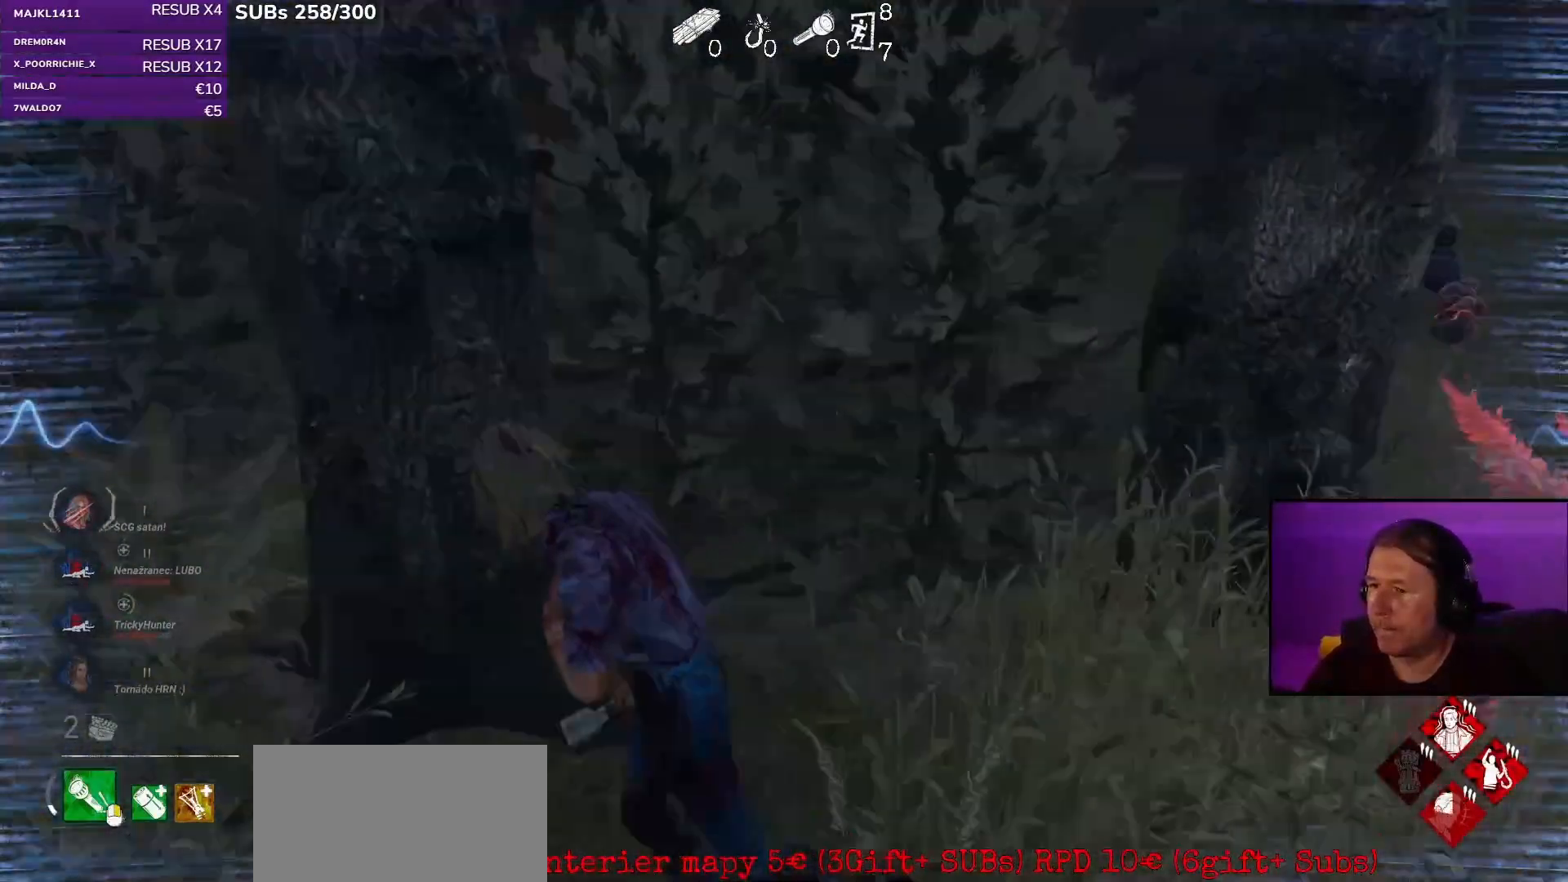
{"keys": ["a", "shift", "w"], "mouse": [], "events": [[433, "w", "down"]]}
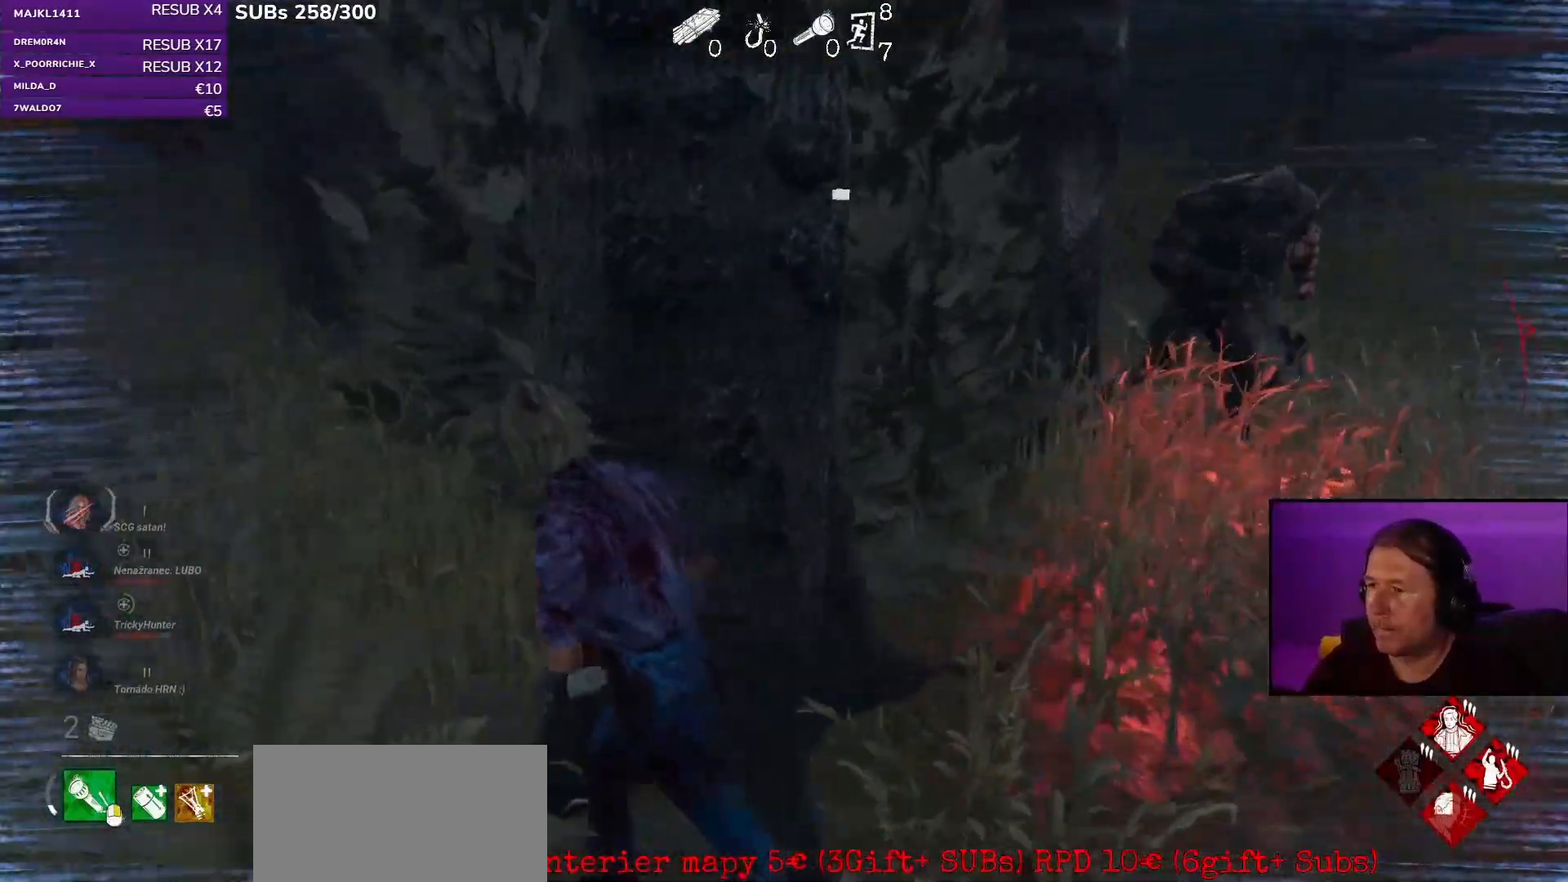
{"keys": ["a", "shift"], "mouse": [], "events": [[483, "w", "up"]]}
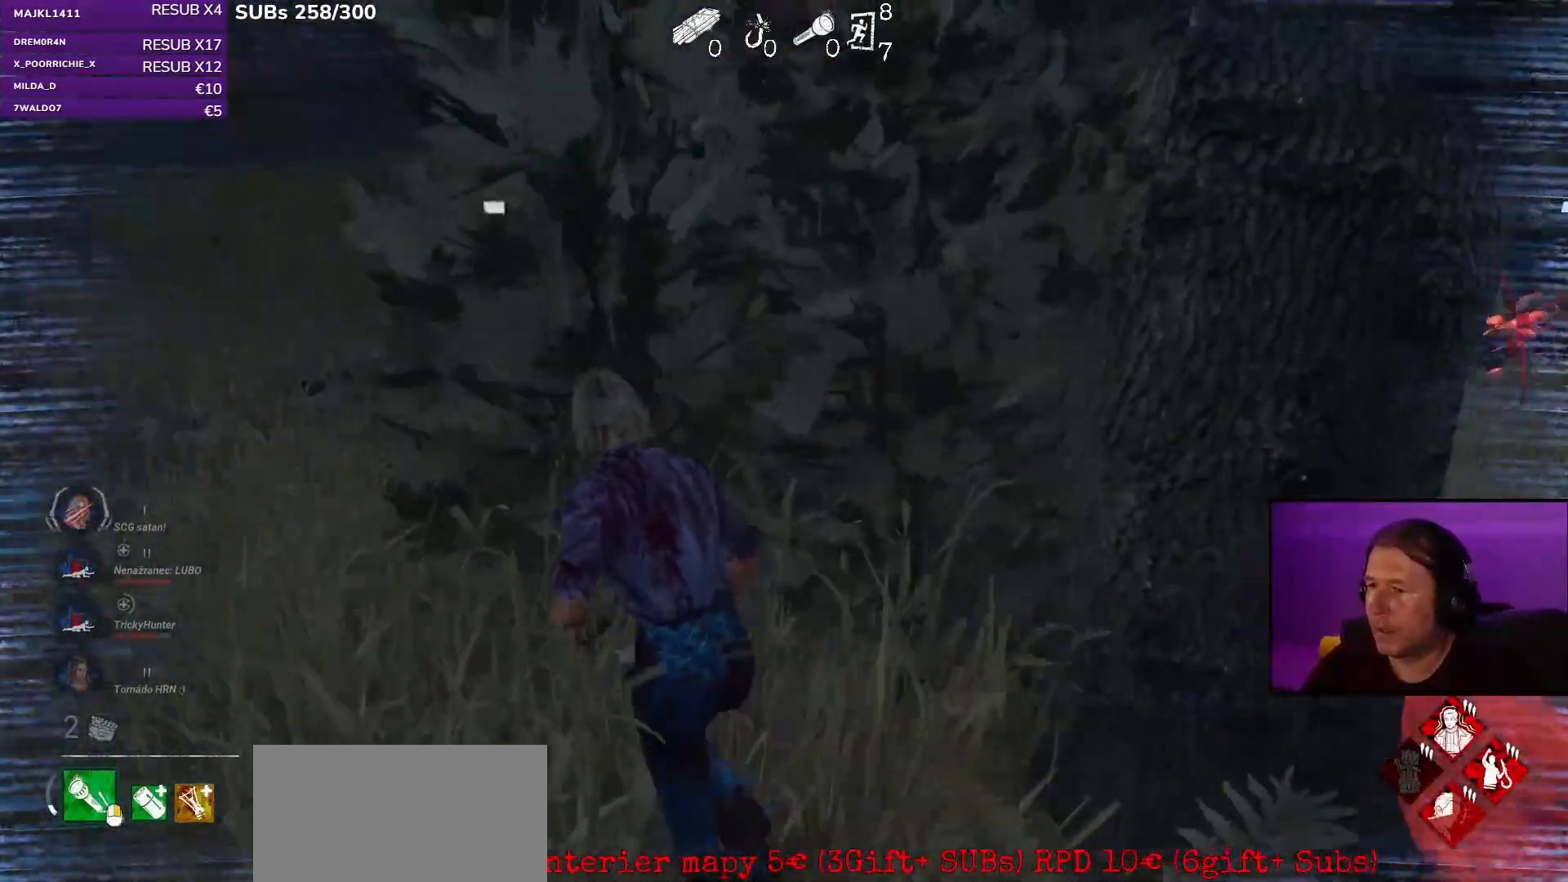
{"keys": ["a", "shift", "w"], "mouse": [], "events": [[417, "w", "down"]]}
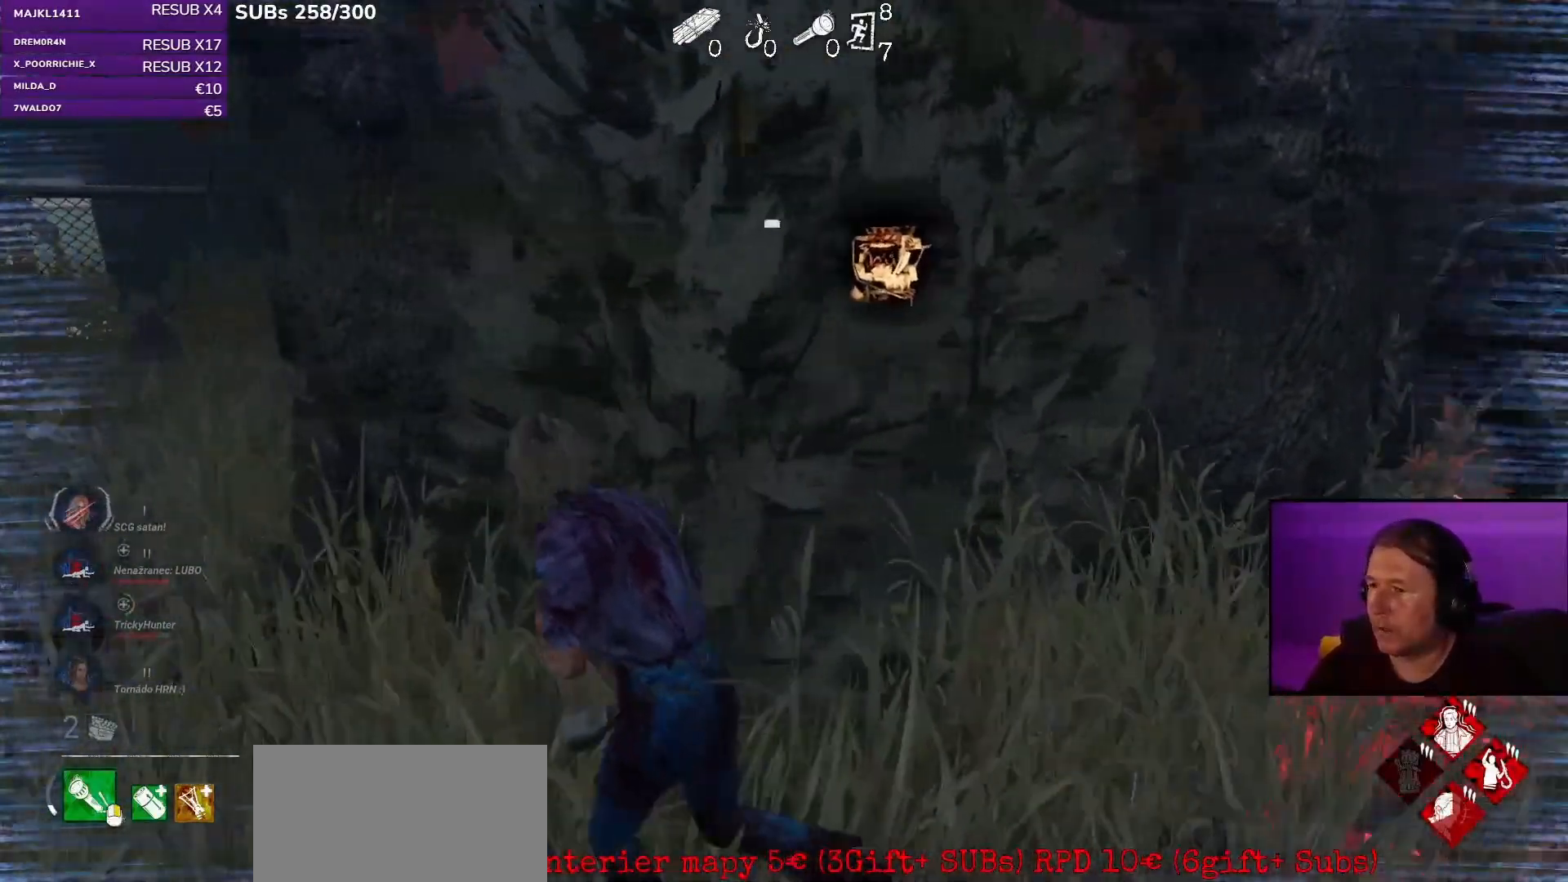
{"keys": ["a", "shift"], "mouse": [], "events": [[150, "w", "up"]]}
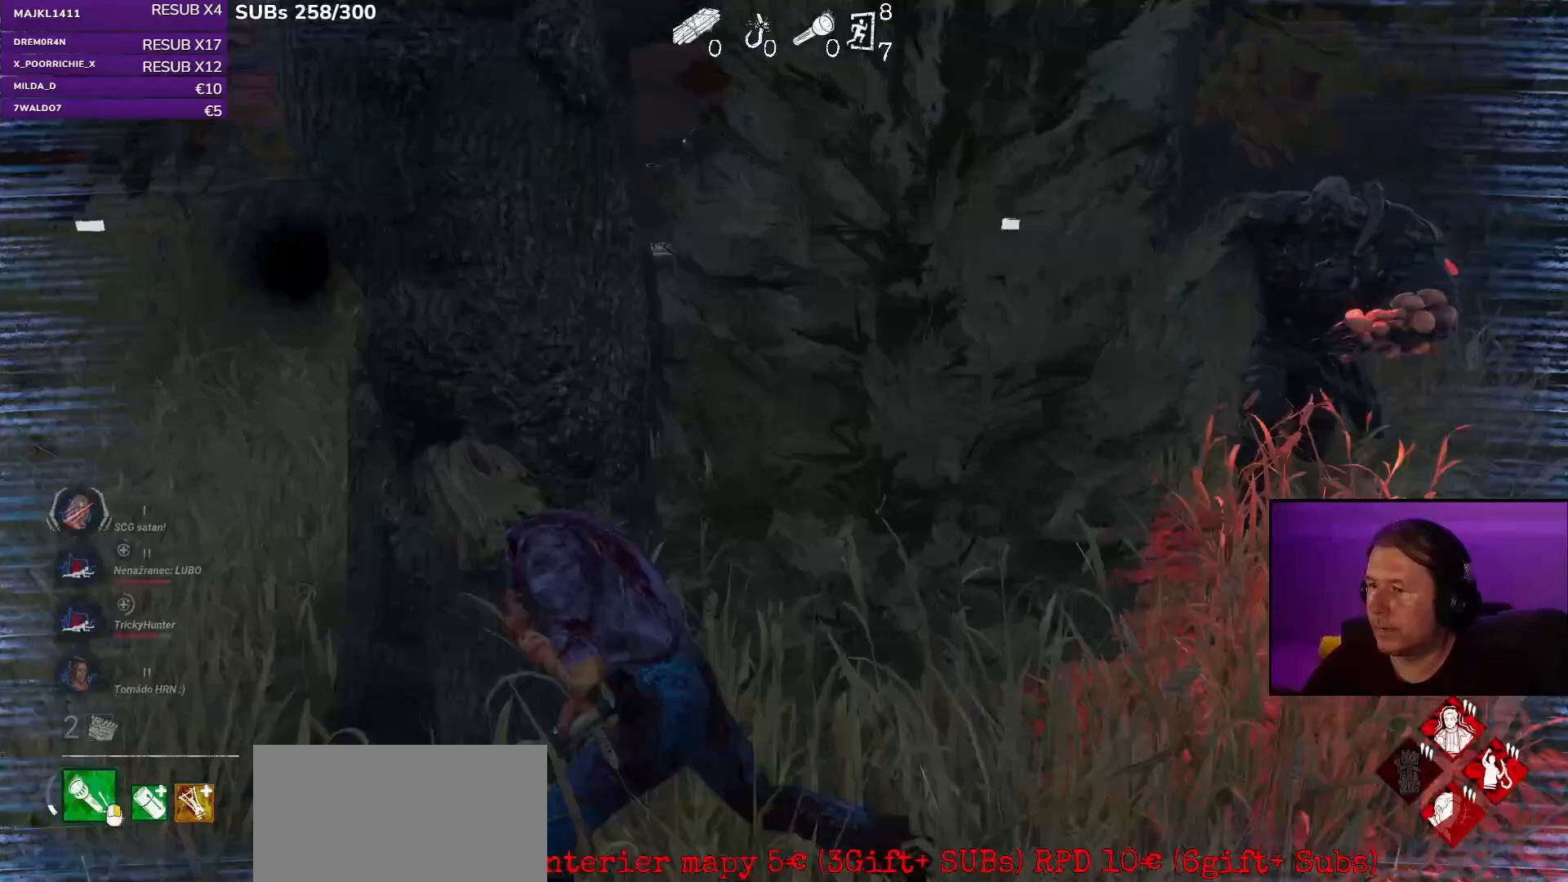
{"keys": ["a", "shift", "w"], "mouse": [], "events": [[217, "w", "down"]]}
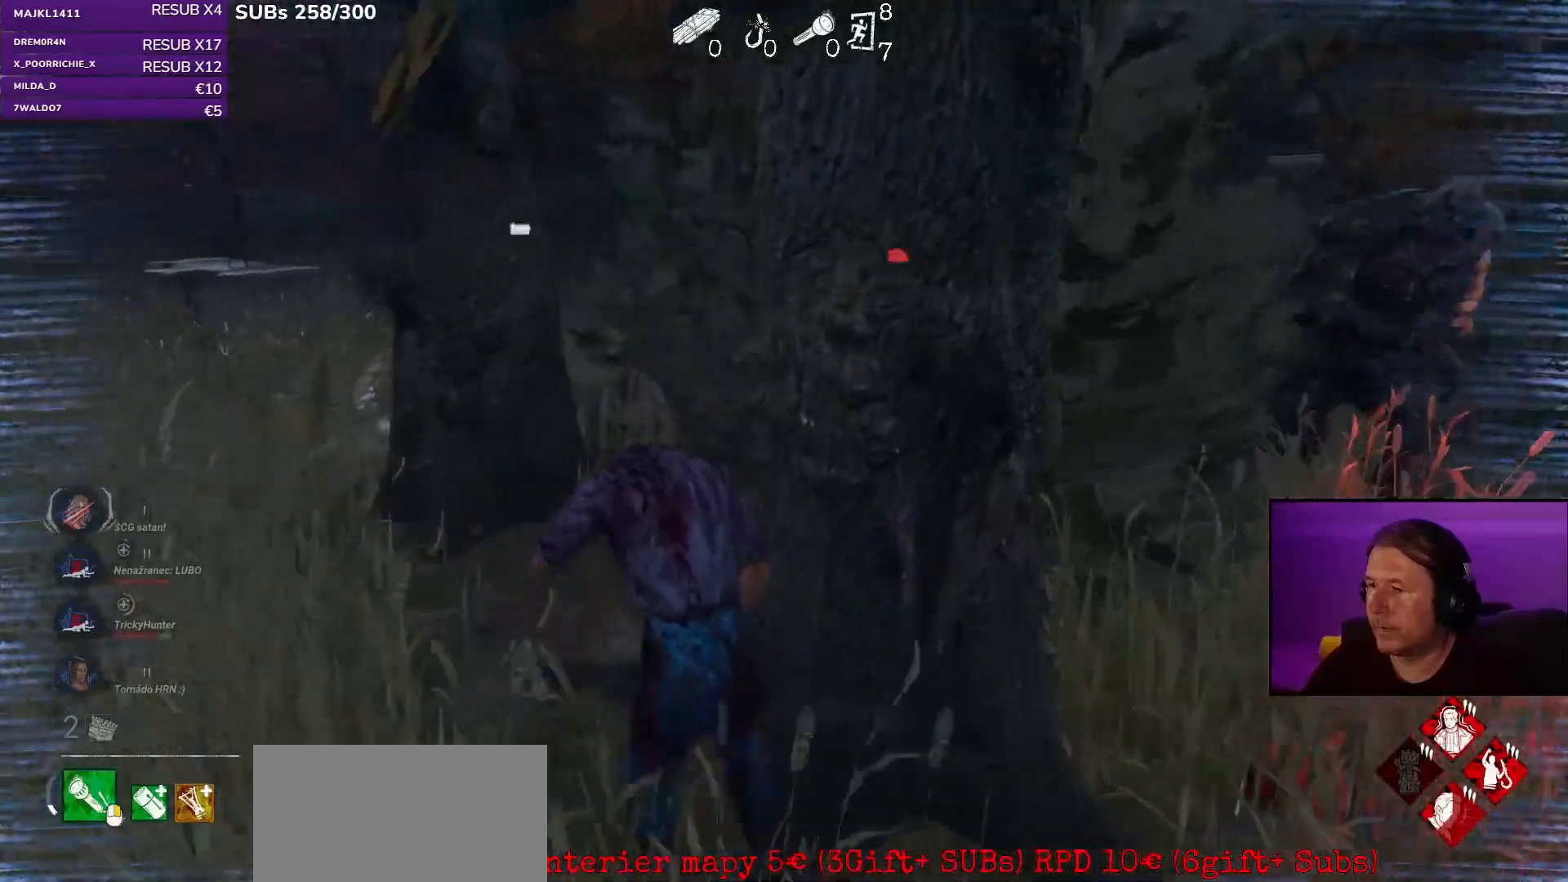
{"keys": ["a", "shift"], "mouse": [], "events": [[83, "w", "up"], [200, "w", "down"], [500, "w", "up"]]}
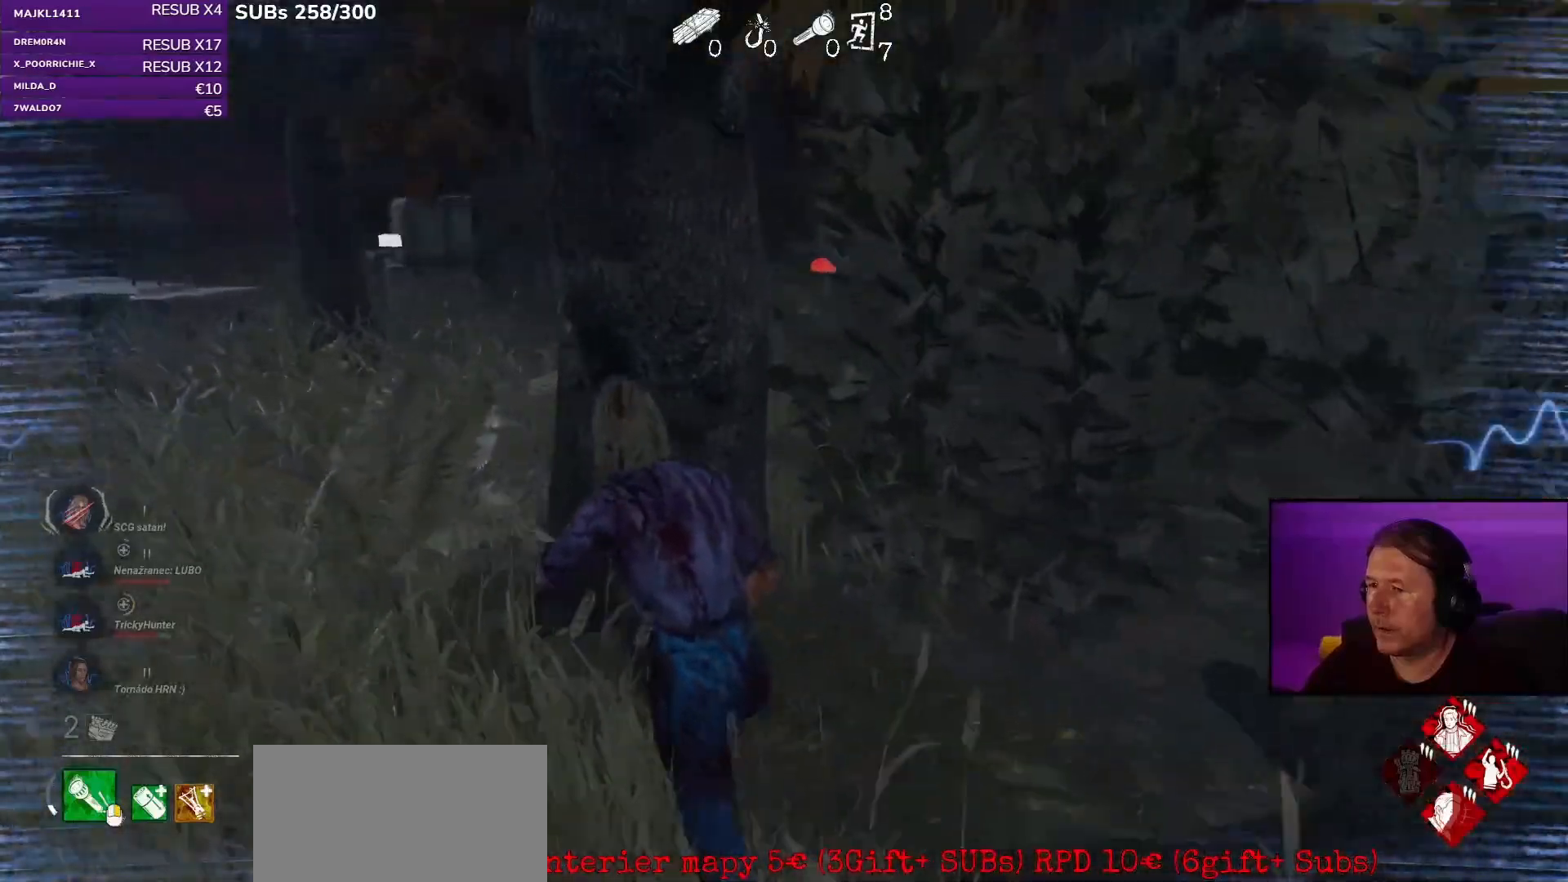
{"keys": ["d", "shift", "w"], "mouse": [], "events": [[100, "a", "up"], [150, "d", "down"], [283, "w", "down"]]}
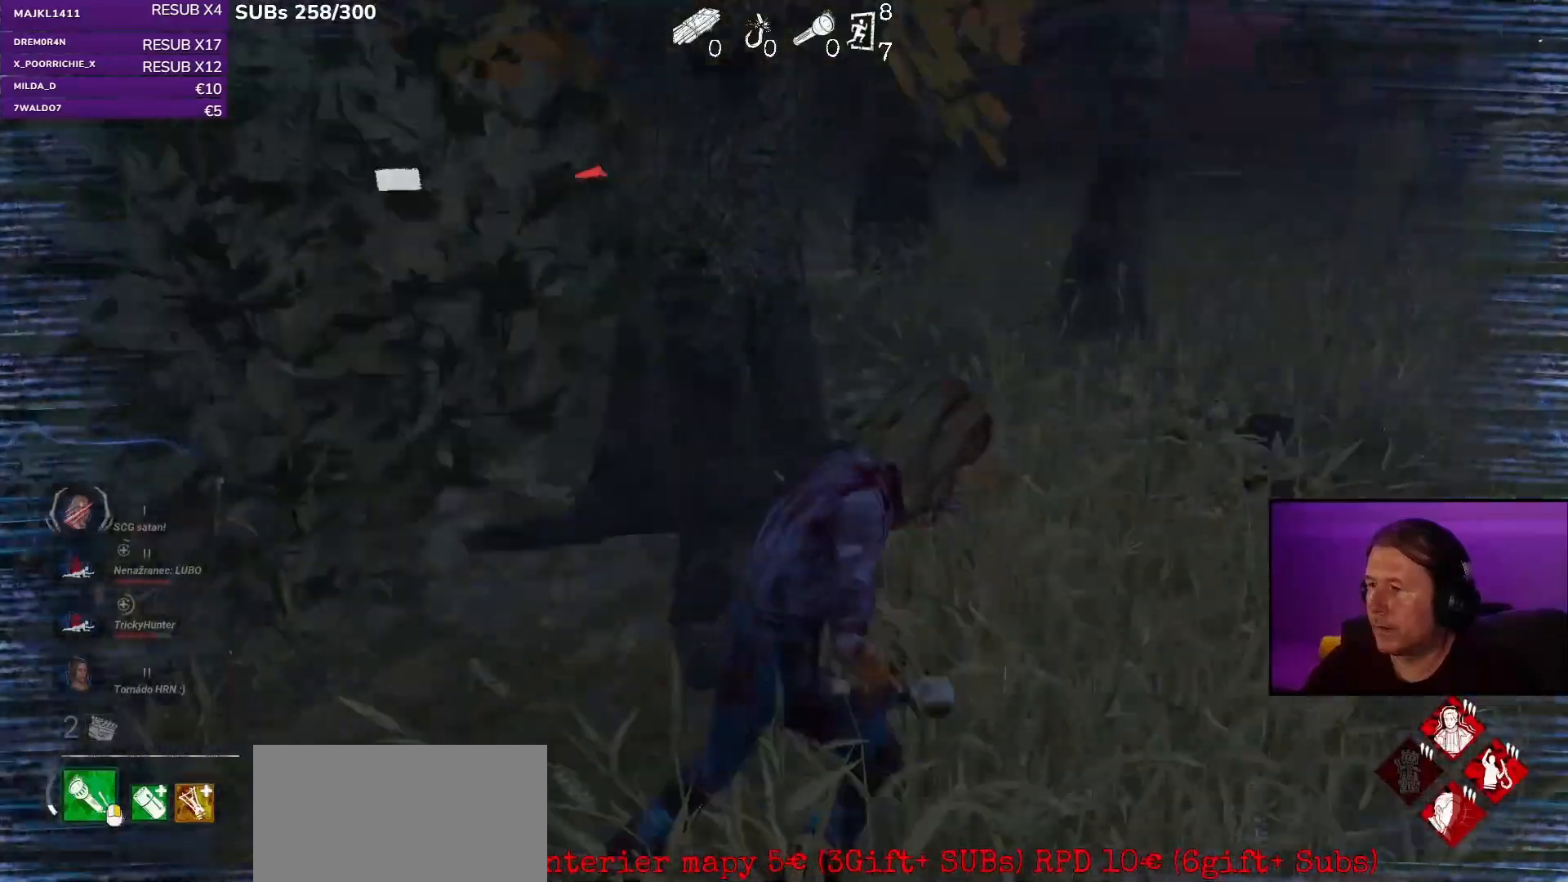
{"keys": ["shift", "w"], "mouse": [], "events": [[150, "d", "up"]]}
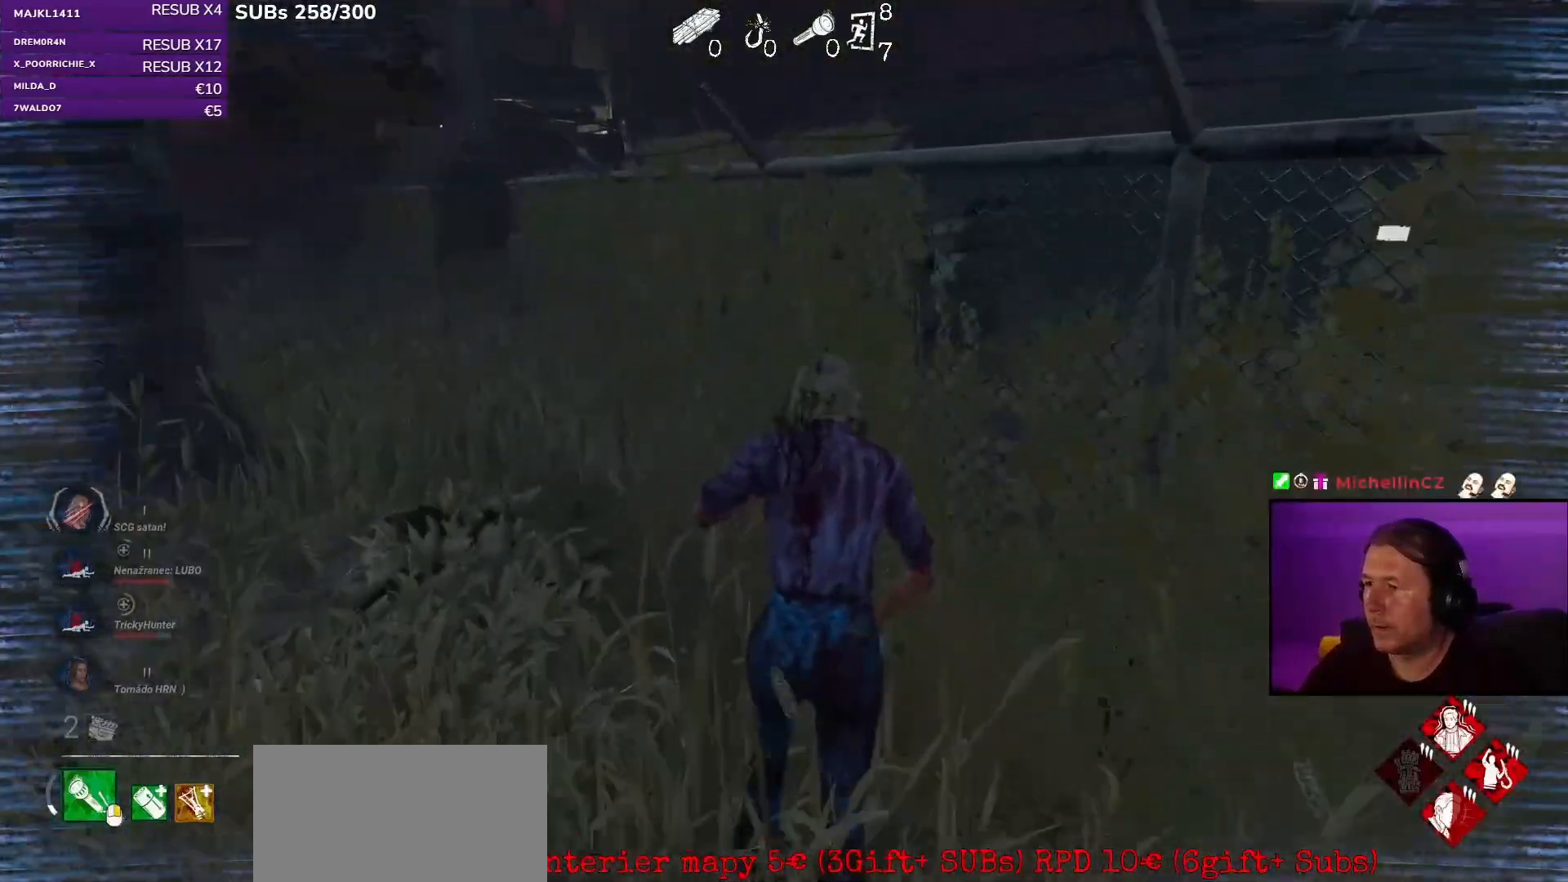
{"keys": ["a", "shift", "w"], "mouse": [], "events": [[300, "a", "down"]]}
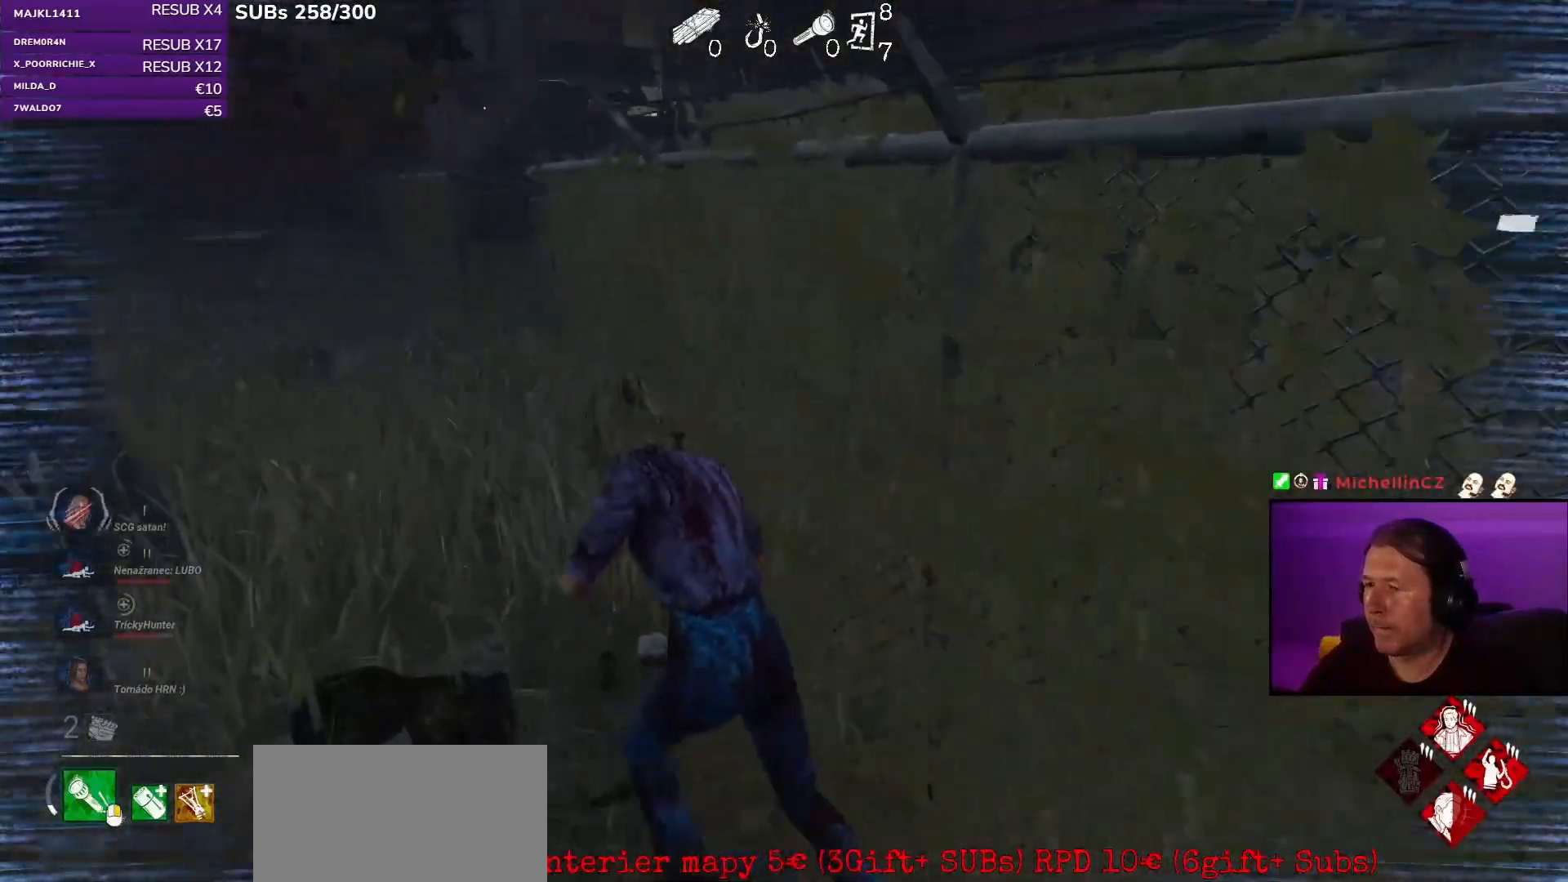
{"keys": ["a", "shift", "w"], "mouse": [], "events": []}
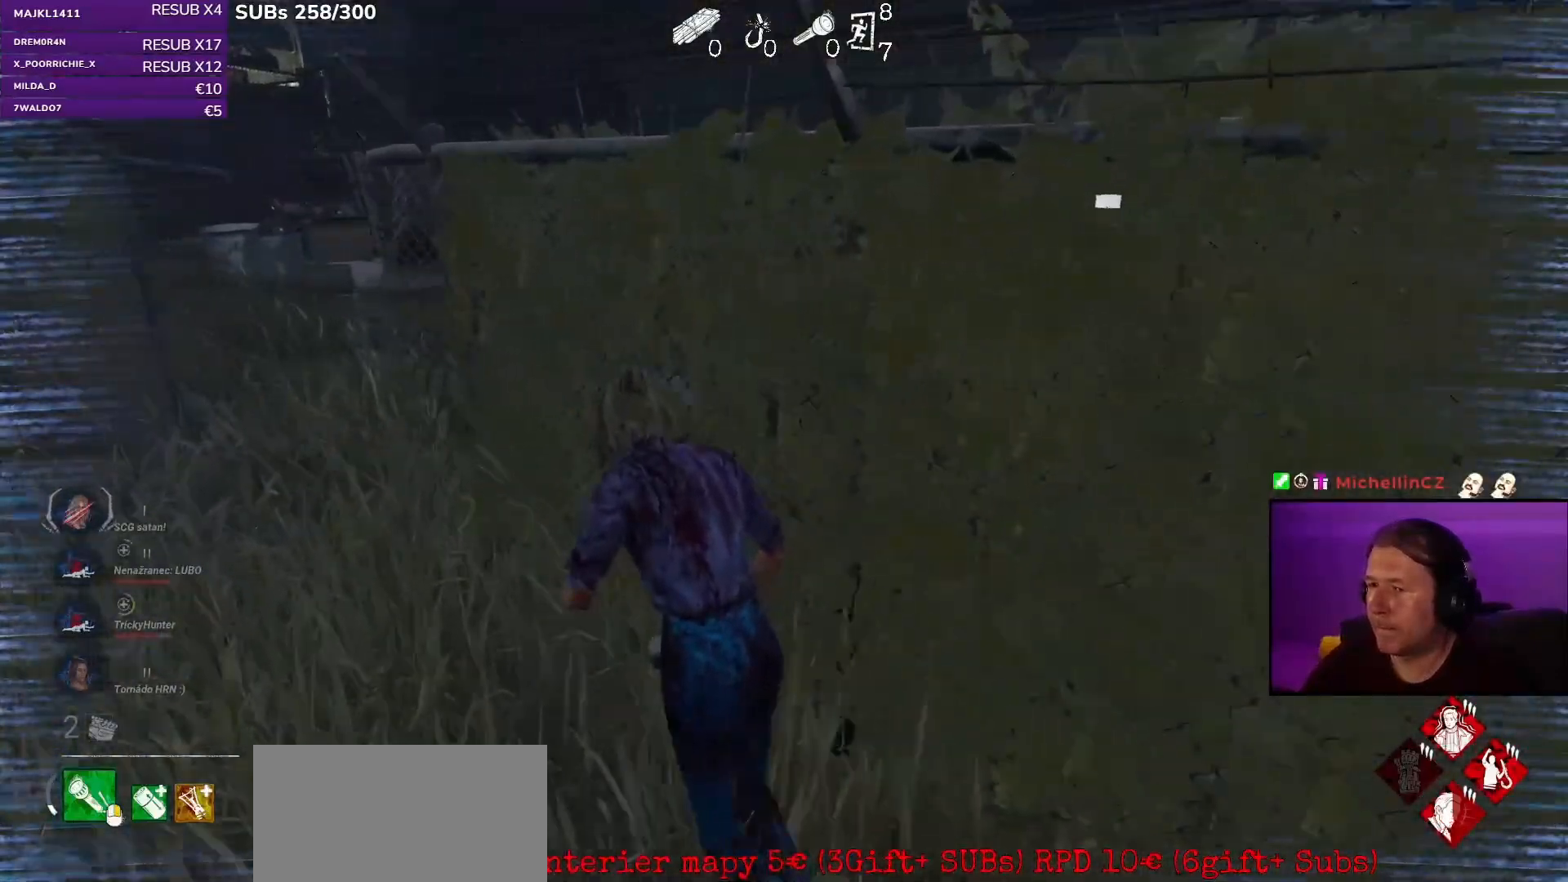
{"keys": ["a", "shift", "w"], "mouse": [], "events": [[233, "w", "up"], [417, "w", "down"]]}
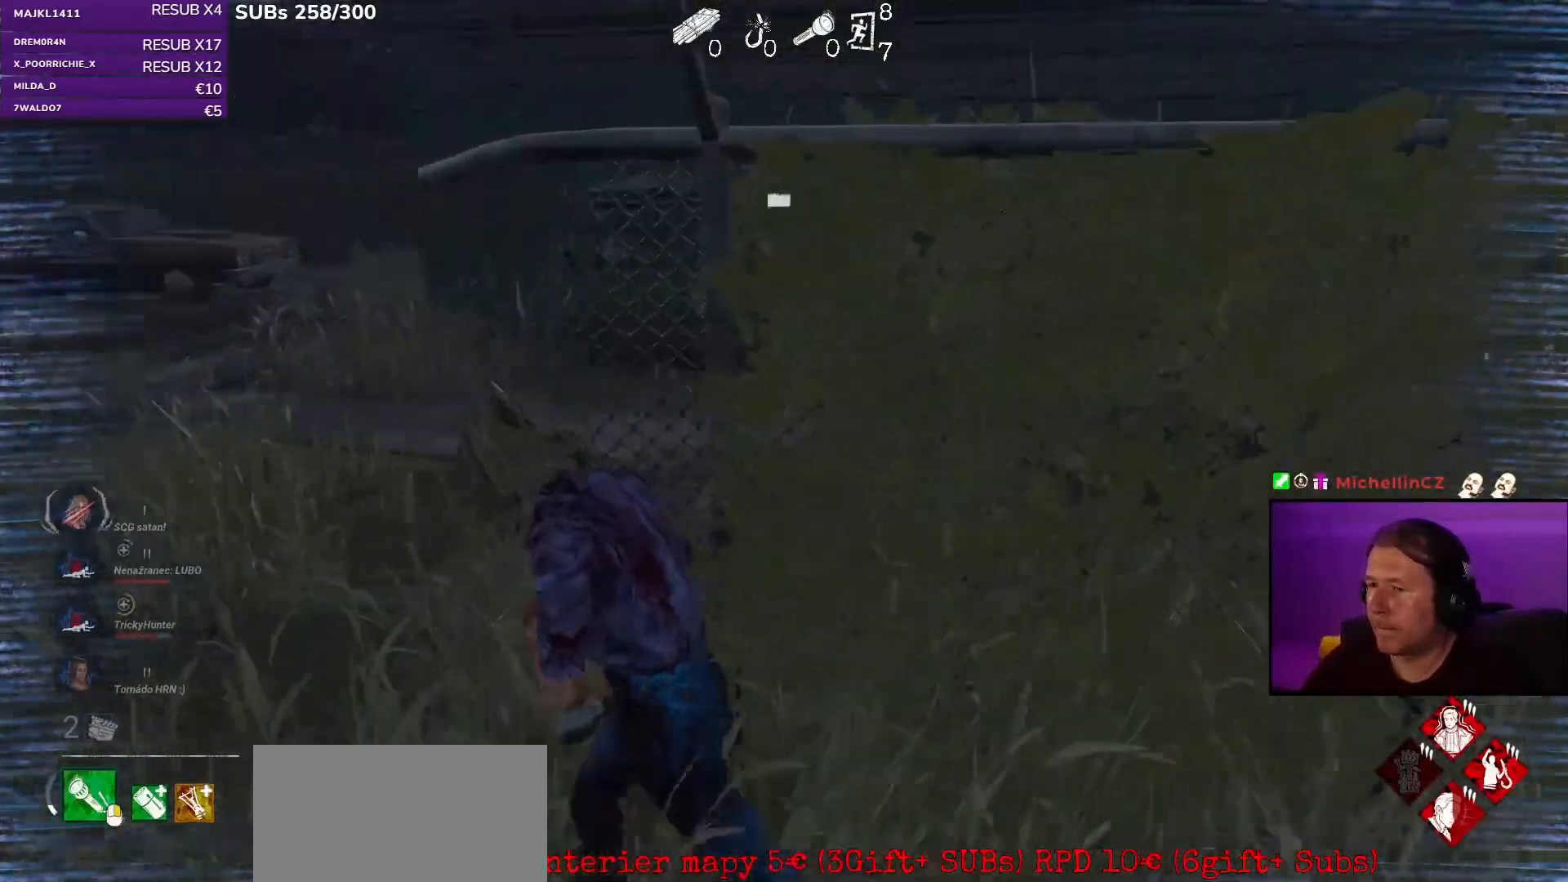
{"keys": ["a", "s", "shift"], "mouse": [], "events": [[217, "w", "up"], [400, "s", "down"]]}
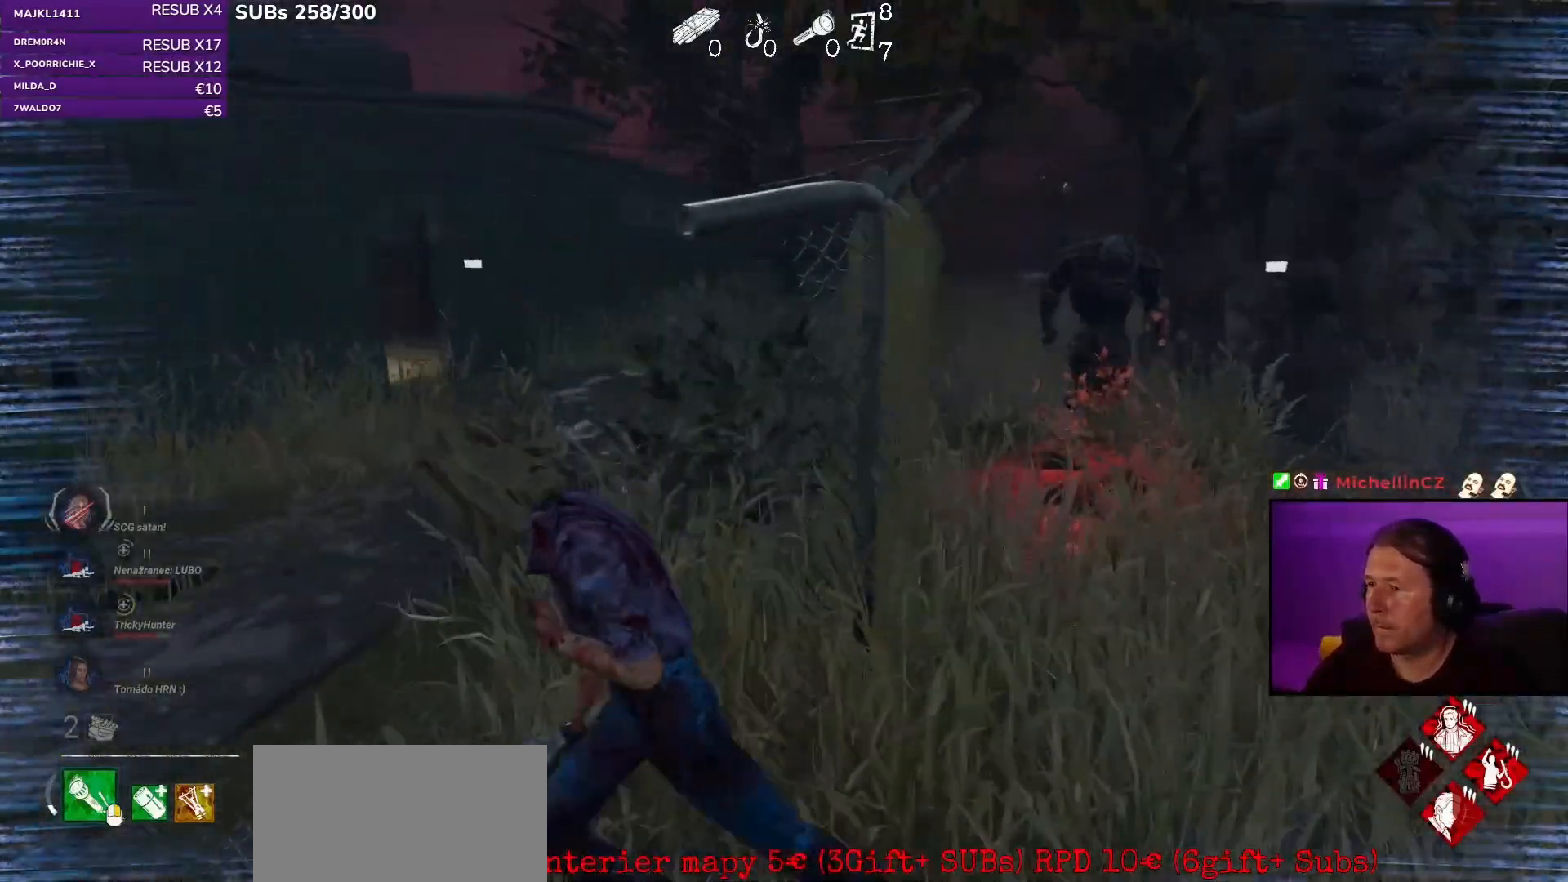
{"keys": ["shift", "w"], "mouse": [], "events": [[67, "s", "up"], [200, "w", "down"], [283, "a", "up"]]}
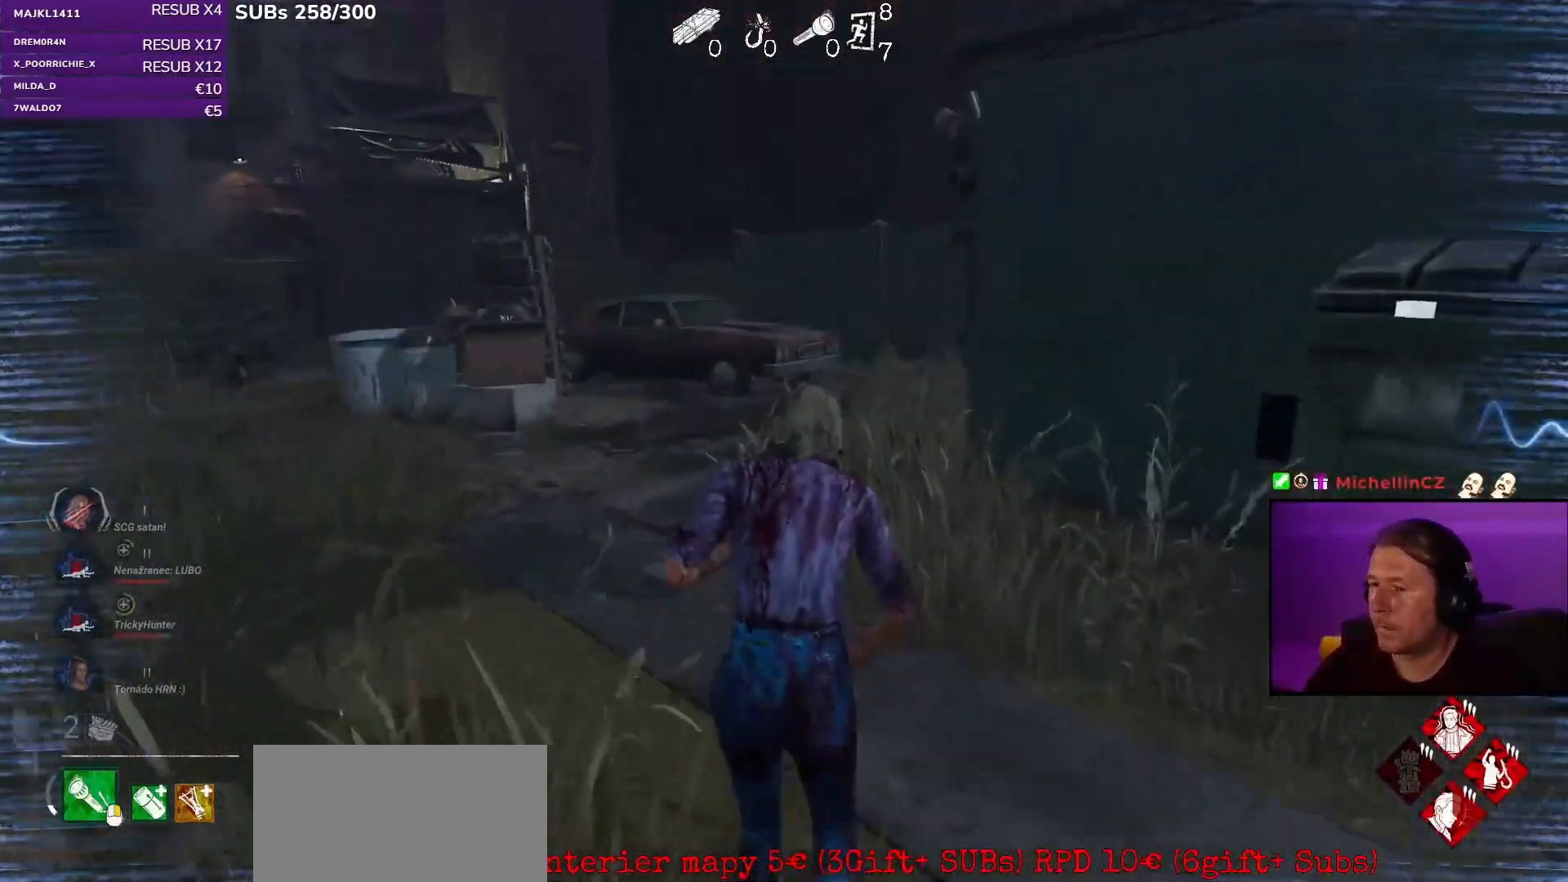
{"keys": ["d", "shift", "w"], "mouse": [], "events": [[333, "d", "down"]]}